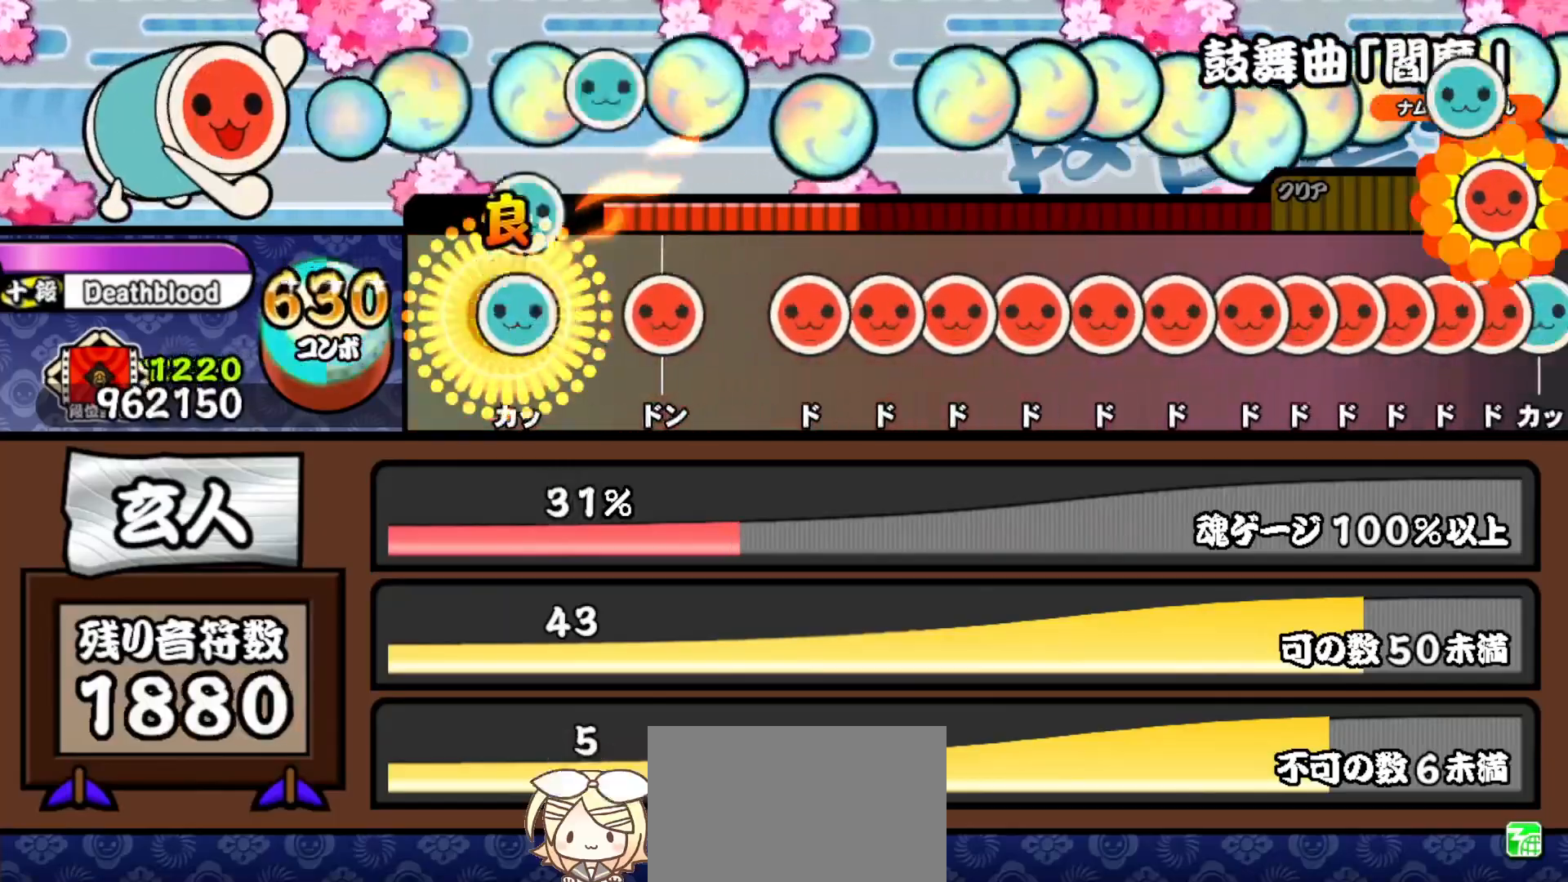
Gameplay with a controller (PlayStation layout); each line is a JSON object with the inputs held at the frame after it. "events" lists button and stick changes between this image and that frame as [ms after this image, input, new state], when the widget could be followed in between. Not read: left_stick.
{"buttons": ["DPAD_RIGHT"], "right_stick": "center", "events": [[33, "DPAD_UP", "up"], [33, "TRIANGLE", "down"], [133, "TRIANGLE", "up"], [200, "SQUARE", "down"], [283, "SQUARE", "up"], [383, "SQUARE", "down"], [450, "SQUARE", "up"], [467, "DPAD_RIGHT", "down"]]}
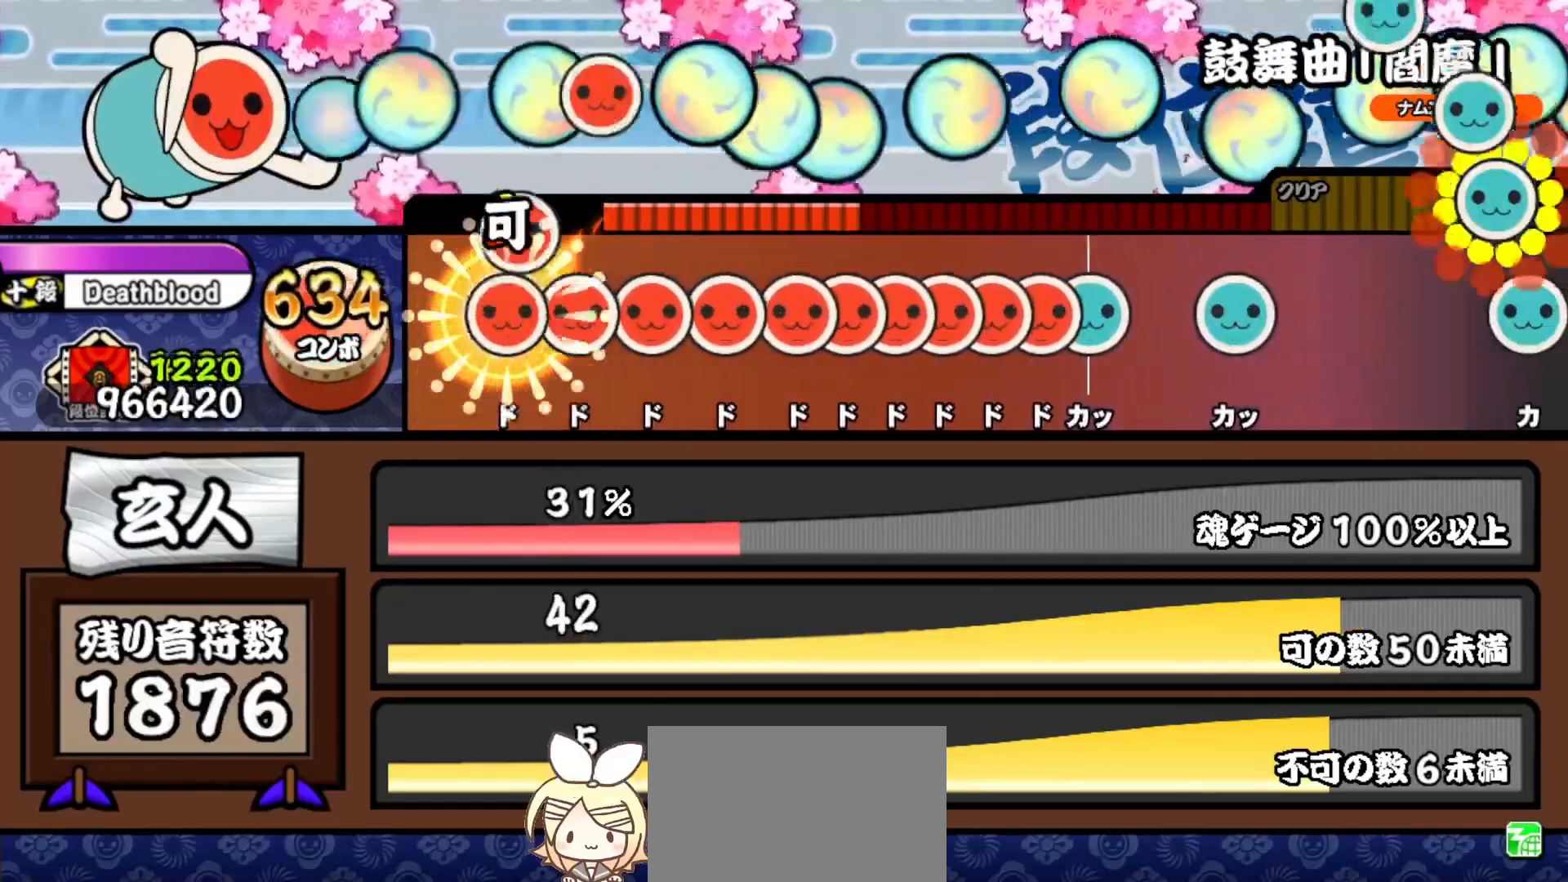
{"buttons": ["SQUARE"], "right_stick": "center", "events": [[33, "DPAD_RIGHT", "up"], [33, "SQUARE", "down"], [117, "SQUARE", "up"], [133, "DPAD_RIGHT", "down"], [200, "DPAD_RIGHT", "up"], [200, "SQUARE", "down"], [267, "DPAD_RIGHT", "down"], [267, "SQUARE", "up"], [333, "DPAD_RIGHT", "up"], [333, "SQUARE", "down"], [383, "DPAD_RIGHT", "down"], [383, "SQUARE", "up"], [450, "DPAD_RIGHT", "up"], [450, "SQUARE", "down"]]}
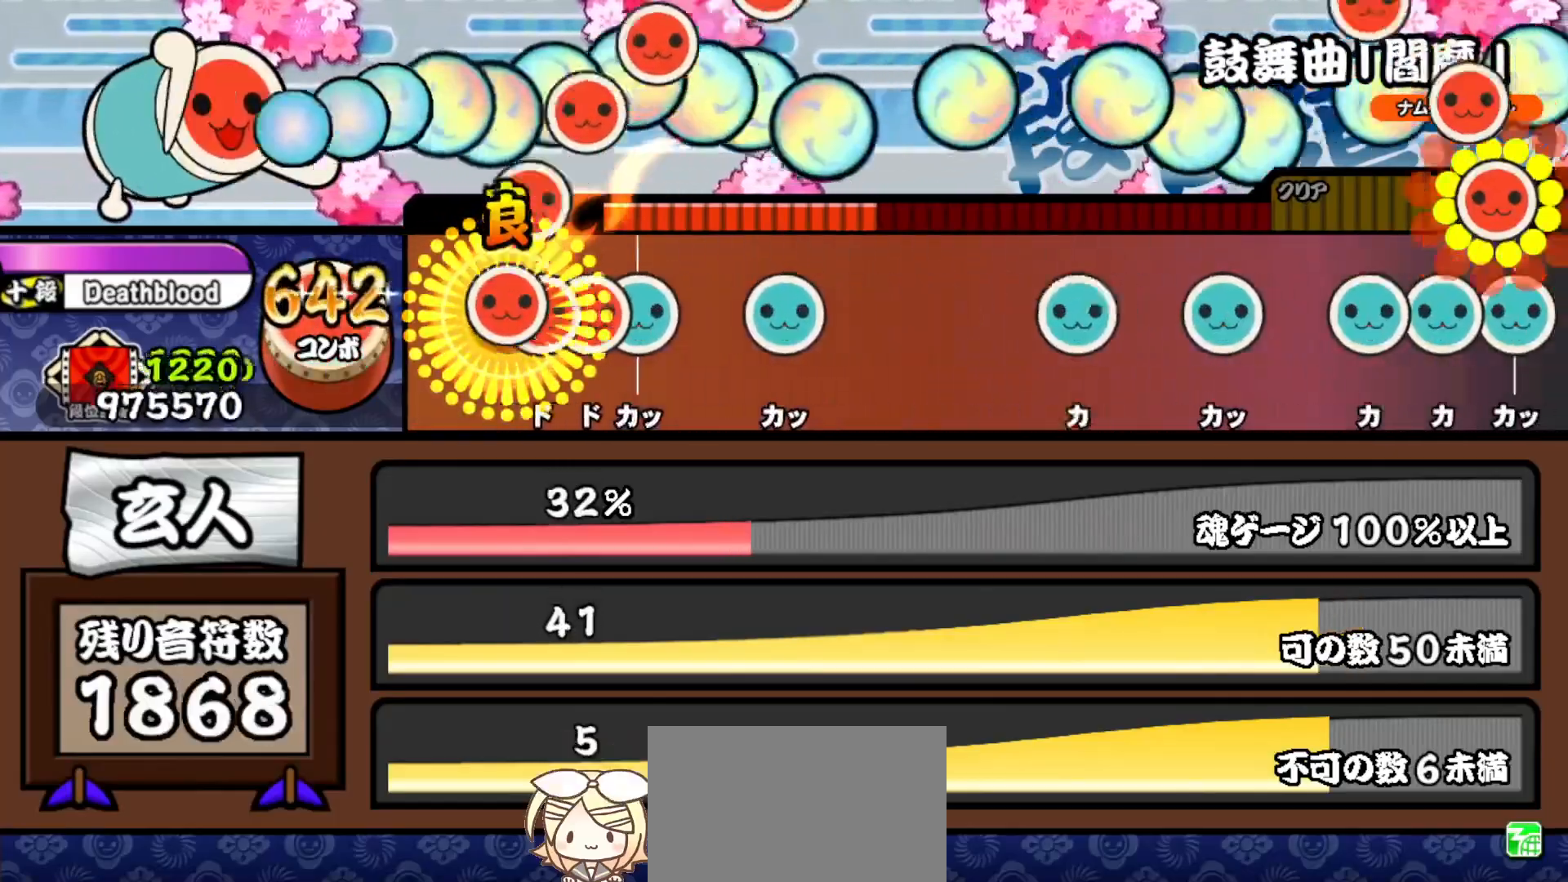
{"buttons": [], "right_stick": "center", "events": [[17, "DPAD_RIGHT", "down"], [17, "SQUARE", "up"], [67, "SQUARE", "down"], [83, "DPAD_RIGHT", "up"], [117, "DPAD_RIGHT", "down"], [133, "SQUARE", "up"], [183, "TRIANGLE", "down"], [200, "DPAD_RIGHT", "up"], [267, "TRIANGLE", "up"], [333, "TRIANGLE", "down"], [433, "TRIANGLE", "up"]]}
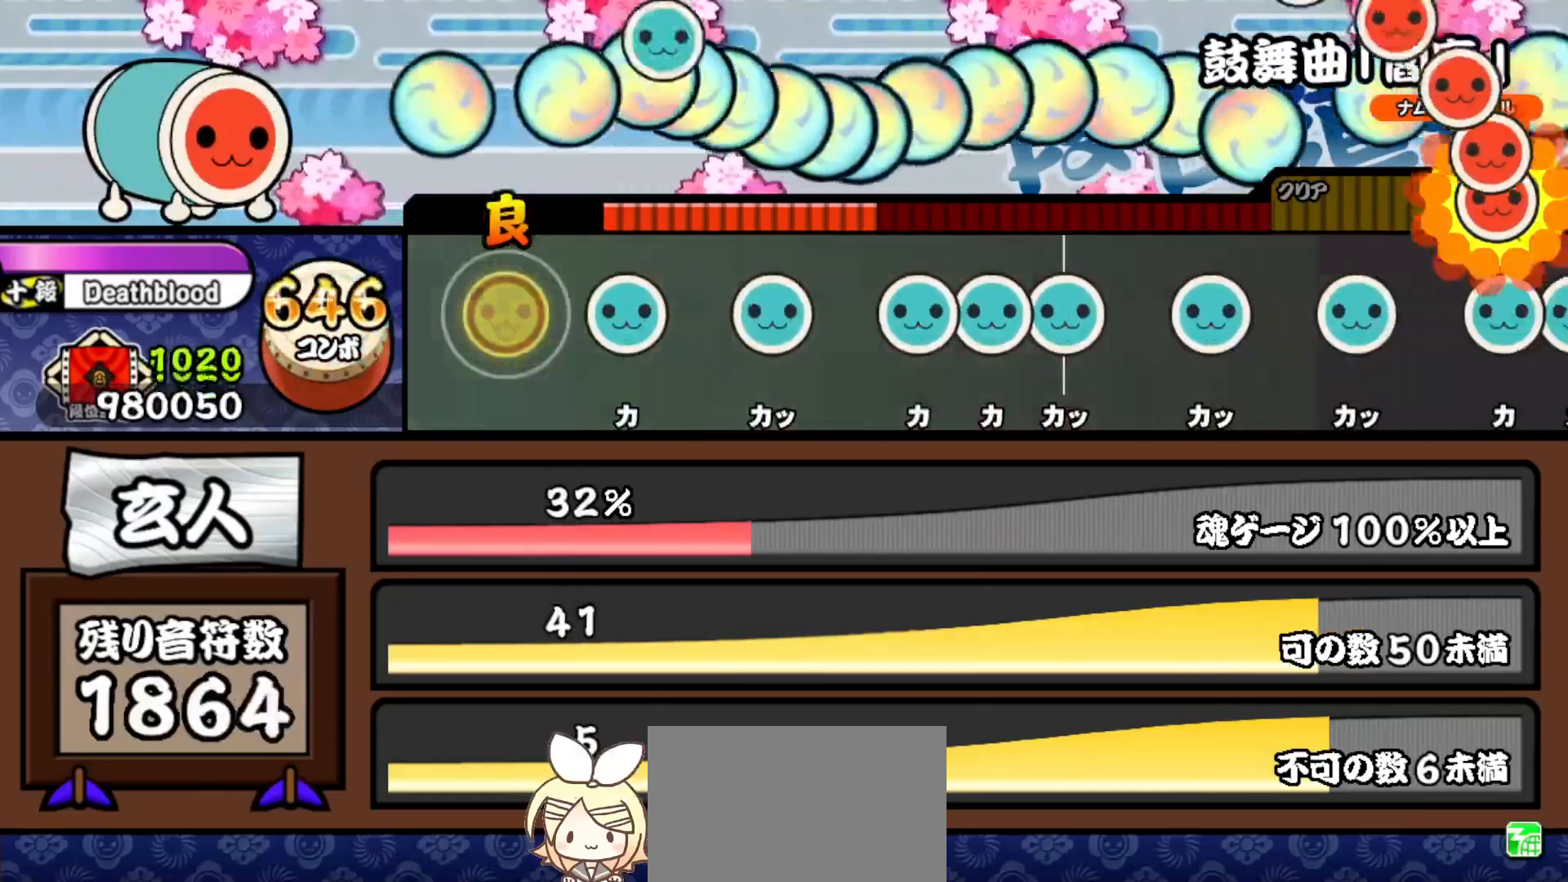
{"buttons": ["TRIANGLE"], "right_stick": "center", "events": [[150, "TRIANGLE", "down"], [217, "TRIANGLE", "up"], [317, "TRIANGLE", "down"], [383, "TRIANGLE", "up"], [467, "TRIANGLE", "down"]]}
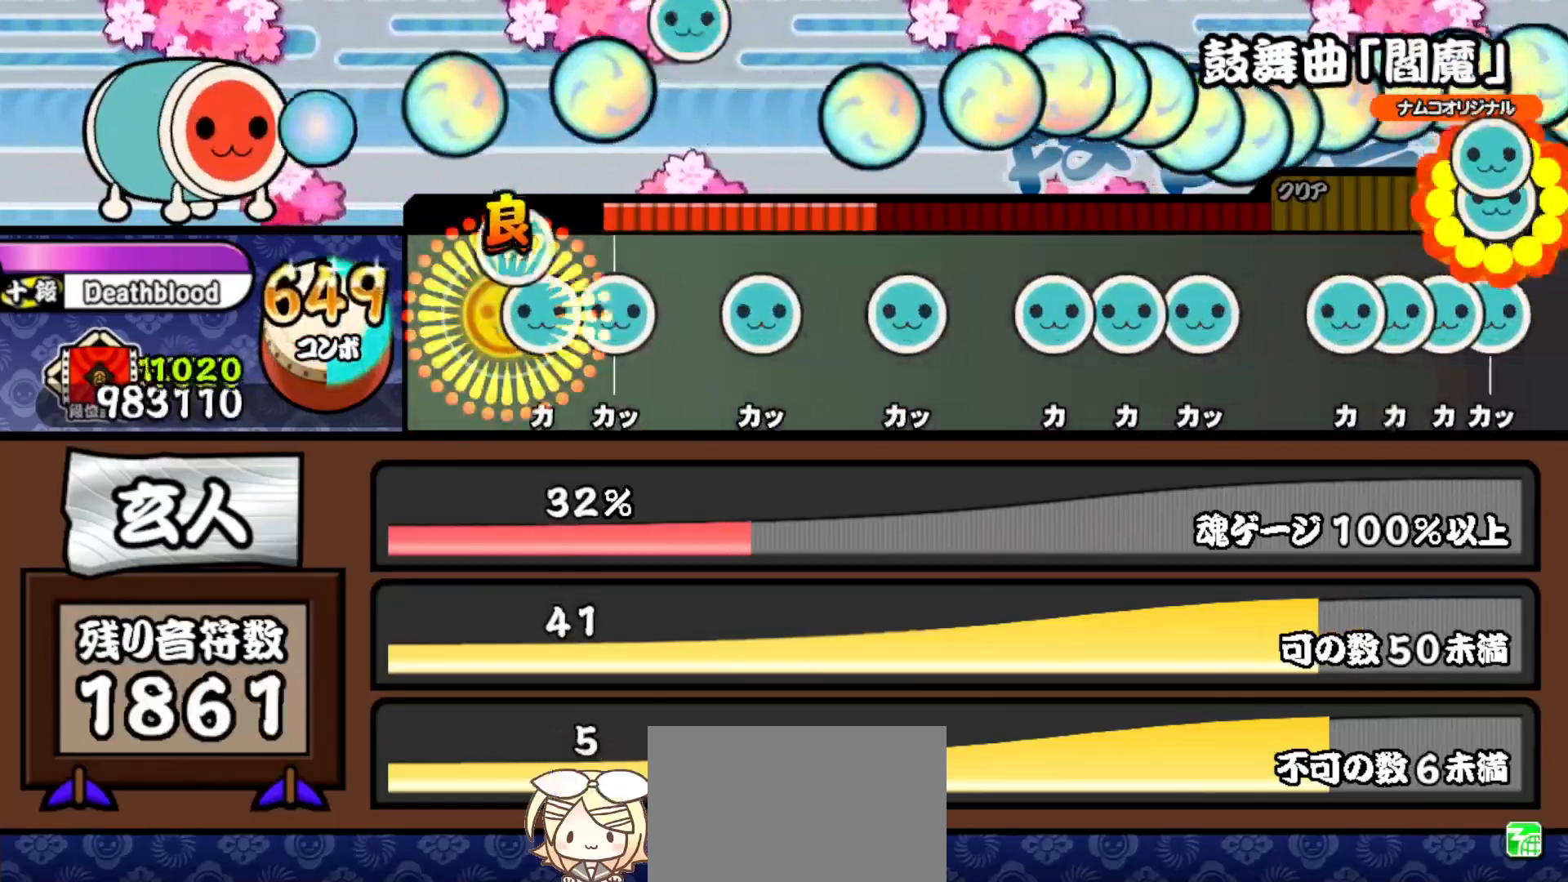
{"buttons": ["TRIANGLE"], "right_stick": "center", "events": [[50, "TRIANGLE", "up"], [67, "DPAD_UP", "down"], [133, "TRIANGLE", "down"], [150, "DPAD_UP", "up"], [217, "TRIANGLE", "up"], [300, "TRIANGLE", "down"], [383, "TRIANGLE", "up"], [467, "TRIANGLE", "down"]]}
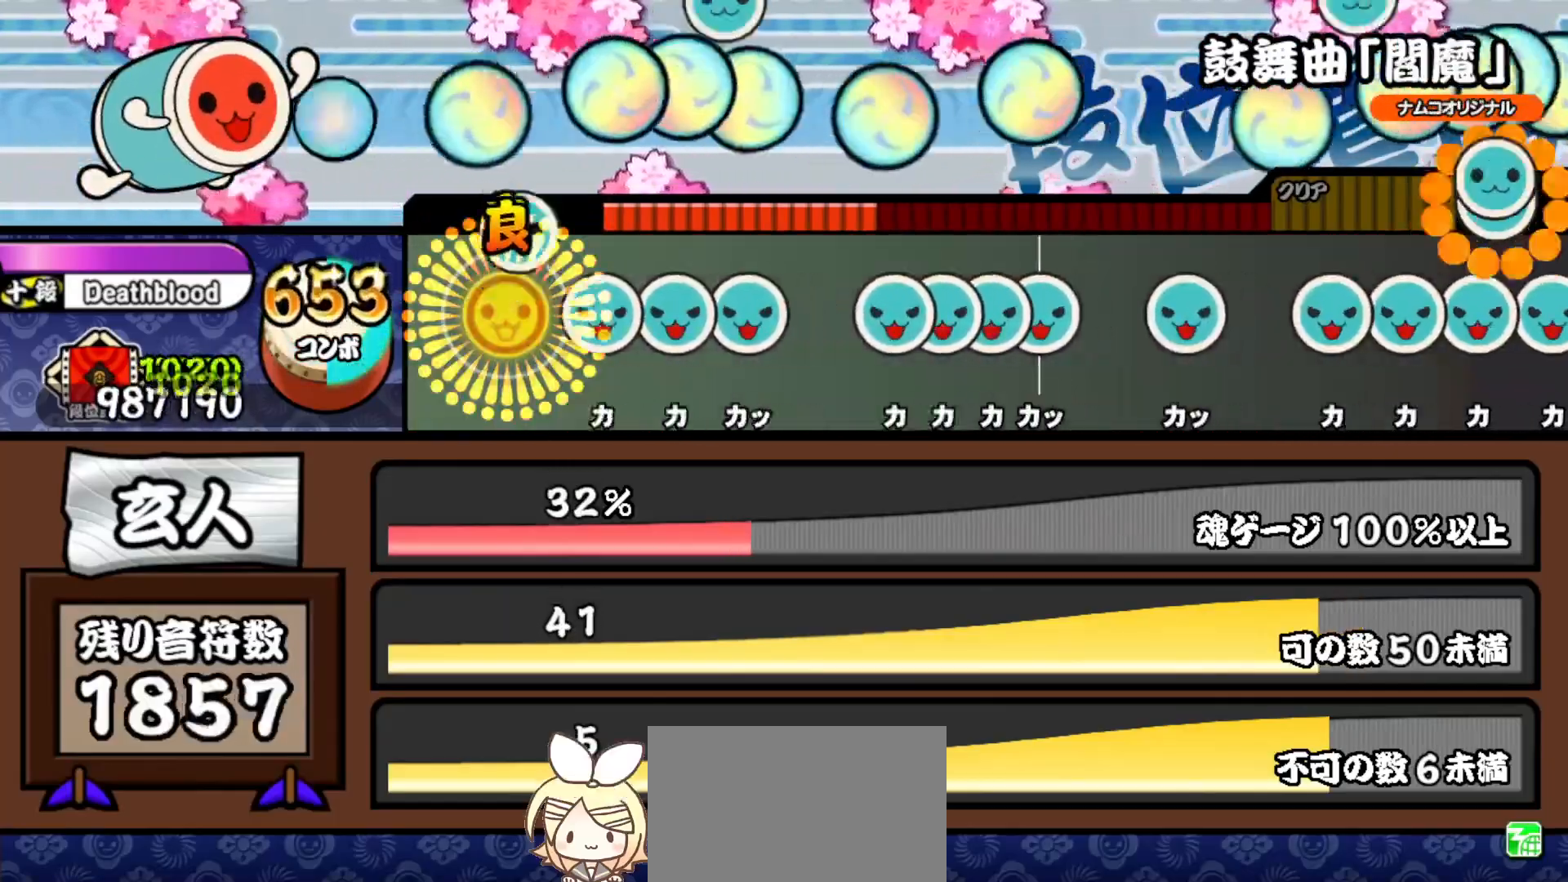
{"buttons": ["DPAD_UP"], "right_stick": "center", "events": [[50, "TRIANGLE", "up"], [133, "TRIANGLE", "down"], [217, "DPAD_UP", "down"], [217, "TRIANGLE", "up"], [283, "TRIANGLE", "down"], [300, "DPAD_UP", "up"], [350, "TRIANGLE", "up"], [450, "TRIANGLE", "down"], [483, "DPAD_UP", "down"], [500, "TRIANGLE", "up"]]}
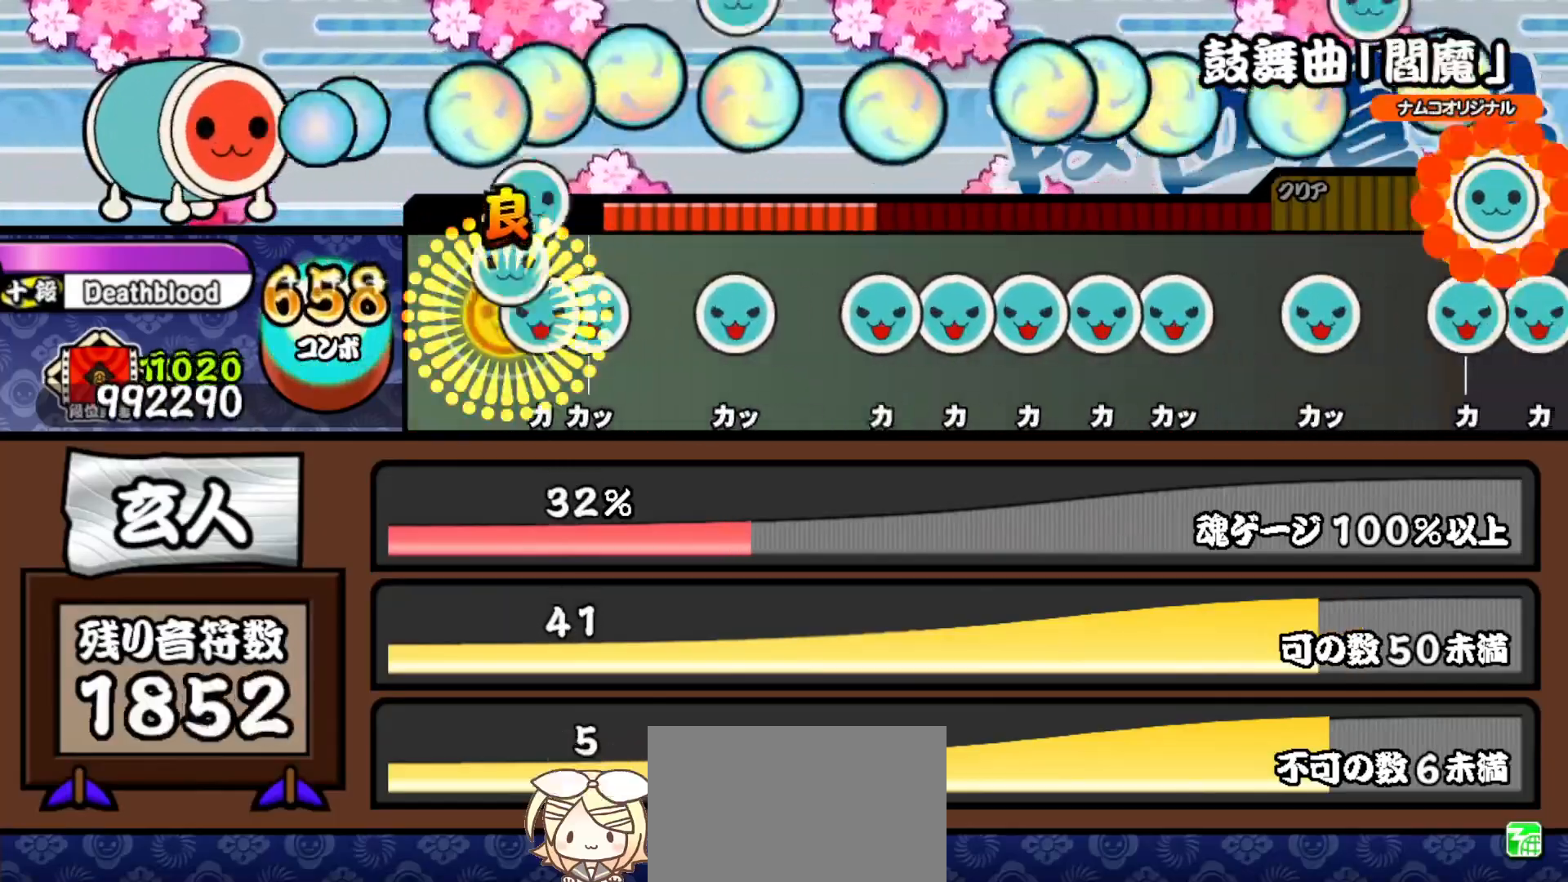
{"buttons": ["TRIANGLE"], "right_stick": "center", "events": [[33, "TRIANGLE", "down"], [50, "DPAD_UP", "up"], [117, "DPAD_UP", "down"], [117, "TRIANGLE", "up"], [200, "DPAD_UP", "up"], [283, "TRIANGLE", "down"], [350, "TRIANGLE", "up"], [433, "TRIANGLE", "down"]]}
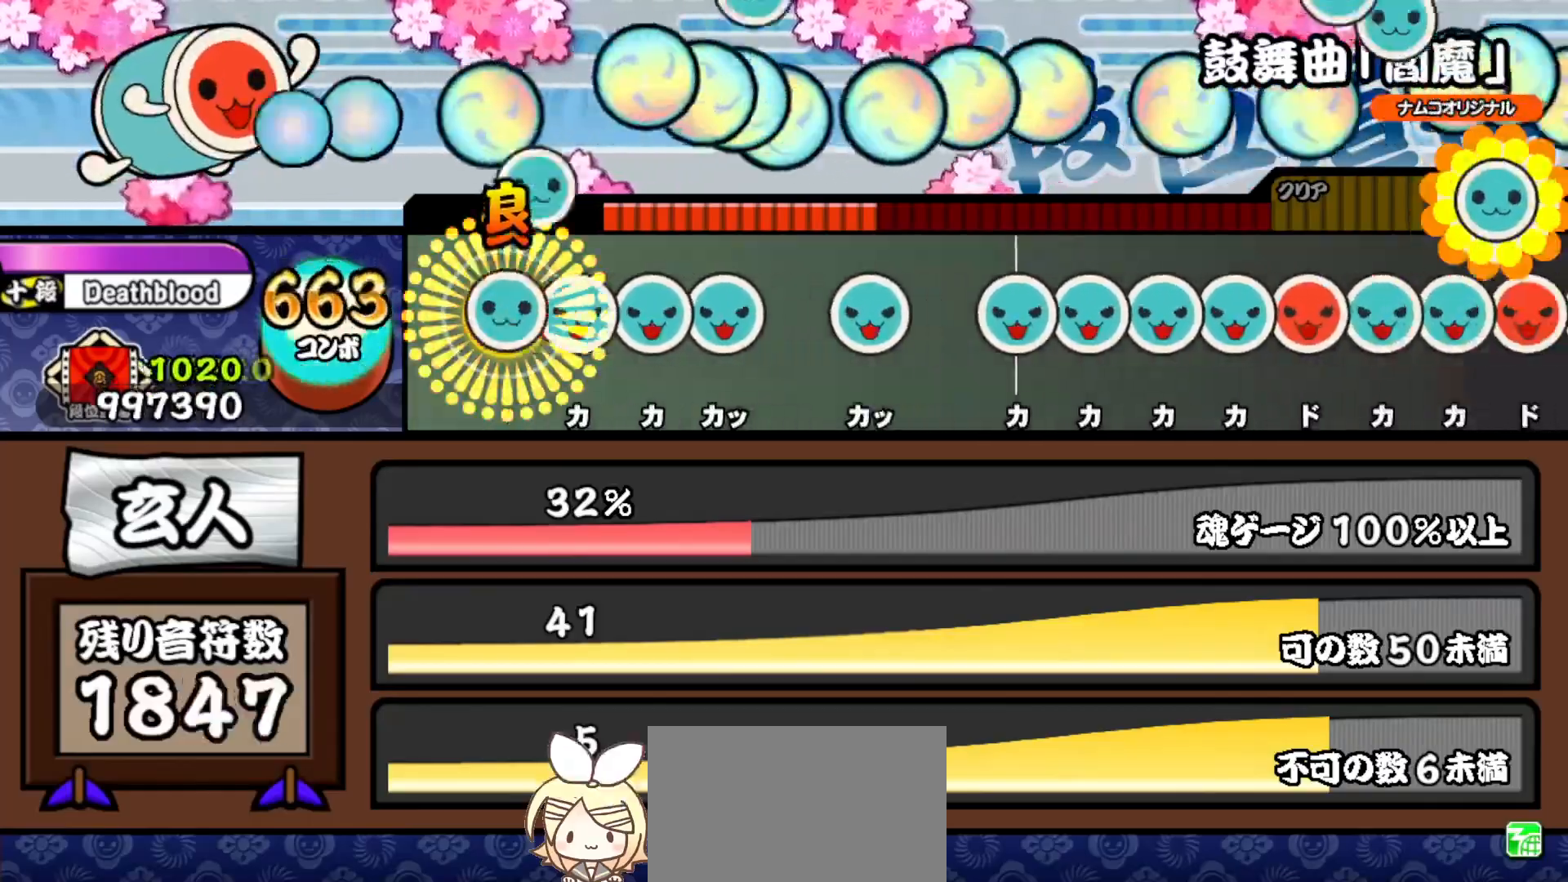
{"buttons": [], "right_stick": "center", "events": [[17, "DPAD_UP", "down"], [17, "TRIANGLE", "up"], [100, "DPAD_UP", "up"], [100, "TRIANGLE", "down"], [183, "DPAD_UP", "down"], [183, "TRIANGLE", "up"], [250, "DPAD_UP", "up"], [250, "TRIANGLE", "down"], [350, "TRIANGLE", "up"], [417, "TRIANGLE", "down"], [500, "TRIANGLE", "up"]]}
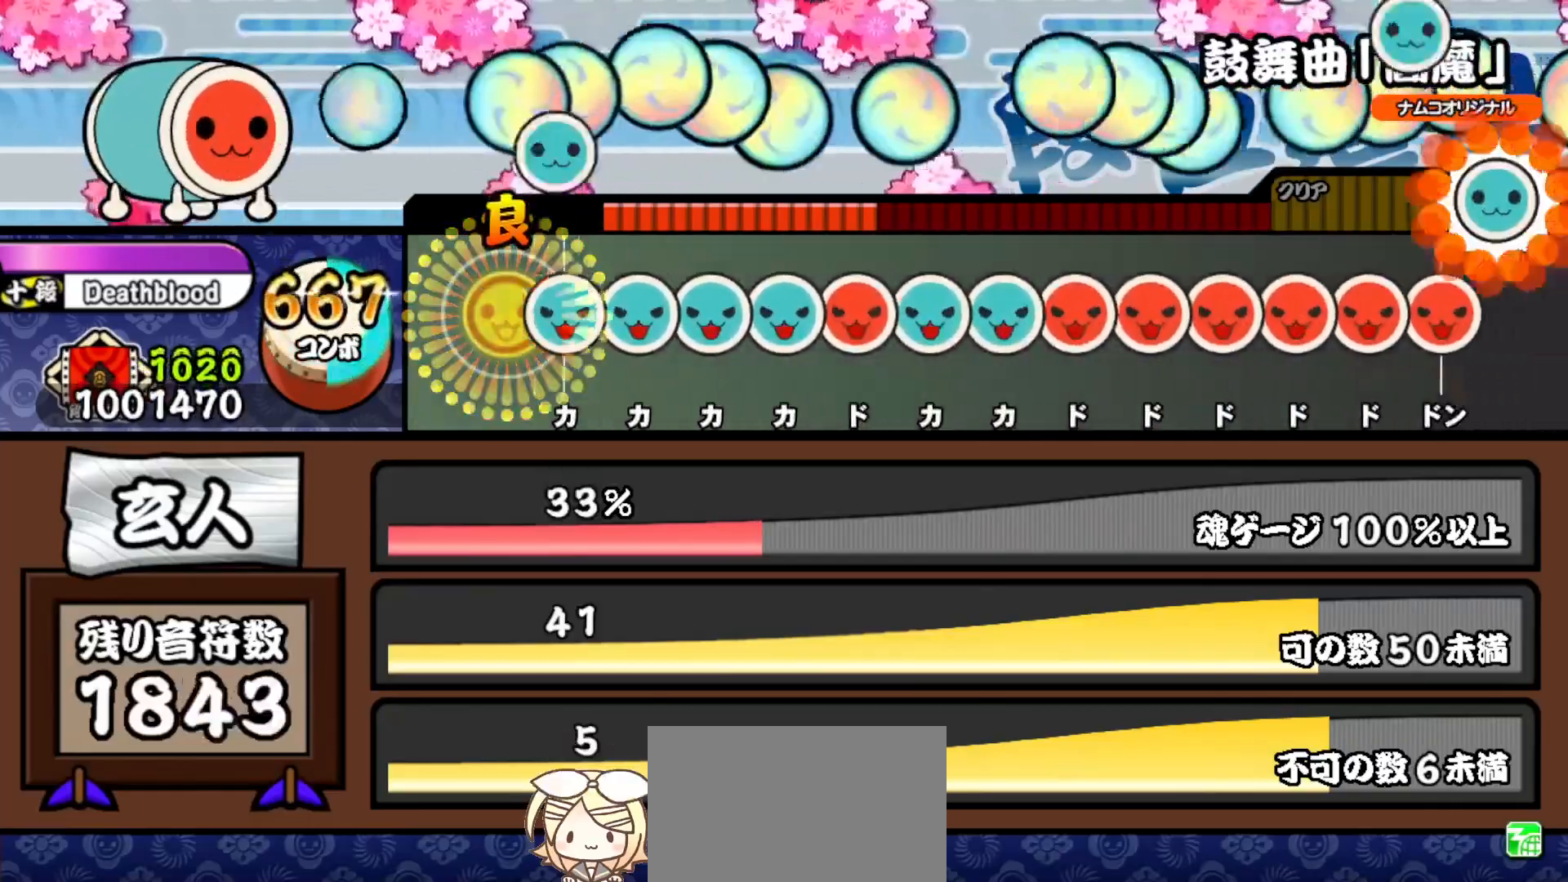
{"buttons": ["DPAD_UP"], "right_stick": "center", "events": [[83, "TRIANGLE", "down"], [167, "DPAD_UP", "down"], [167, "TRIANGLE", "up"], [233, "TRIANGLE", "down"], [250, "DPAD_UP", "up"], [317, "DPAD_UP", "down"], [317, "TRIANGLE", "up"], [400, "DPAD_UP", "up"], [400, "SQUARE", "down"], [483, "DPAD_UP", "down"], [483, "SQUARE", "up"]]}
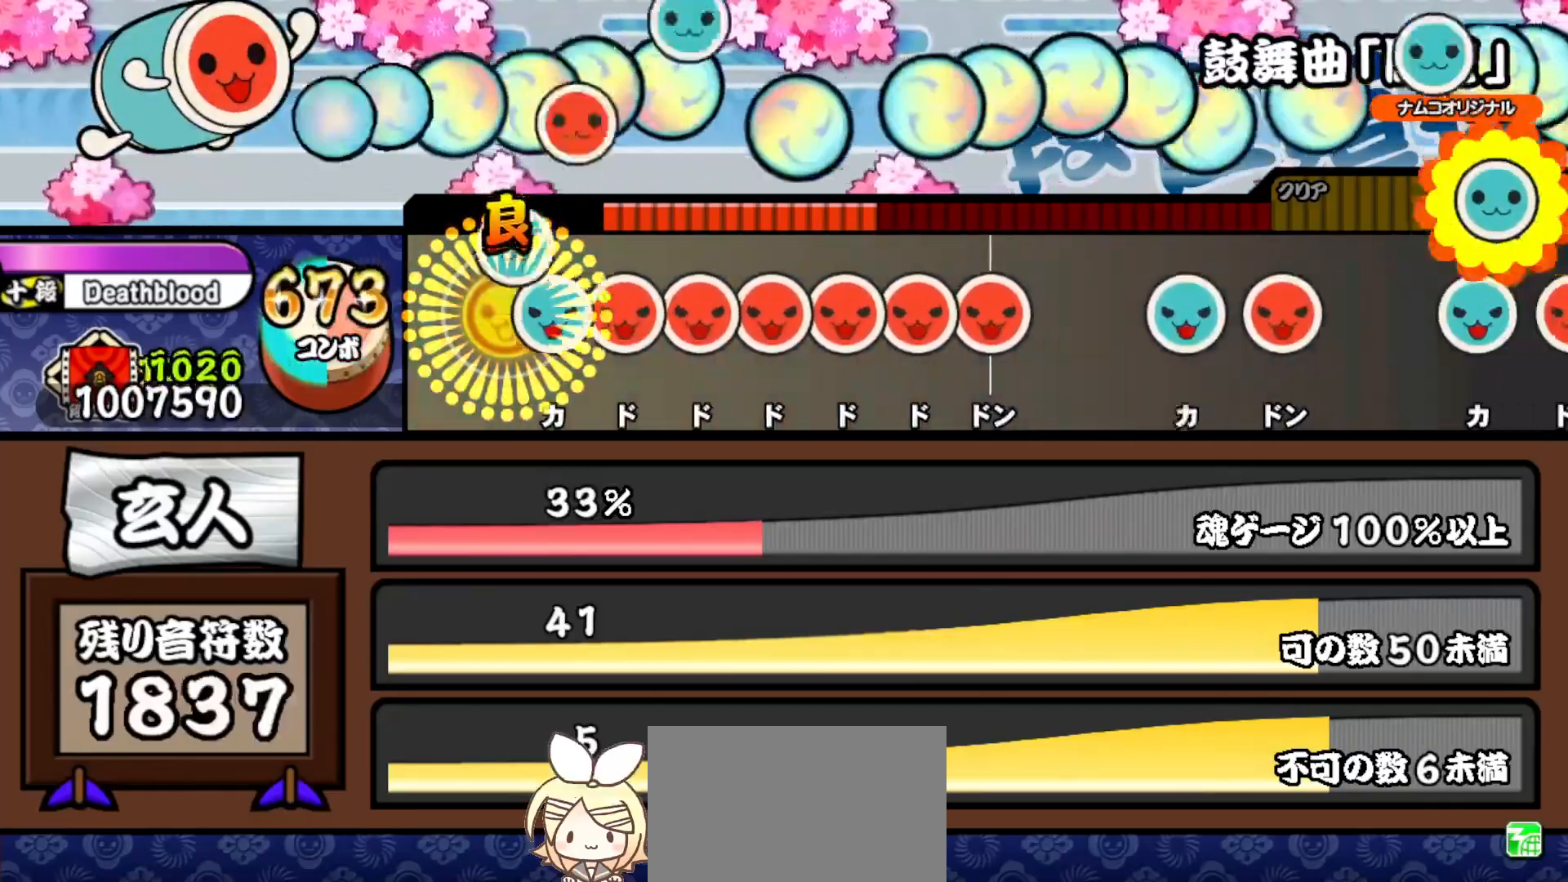
{"buttons": ["DPAD_RIGHT"], "right_stick": "center", "events": [[50, "TRIANGLE", "down"], [67, "DPAD_UP", "up"], [133, "DPAD_RIGHT", "down"], [133, "TRIANGLE", "up"], [217, "DPAD_RIGHT", "up"], [217, "SQUARE", "down"], [317, "DPAD_RIGHT", "down"], [317, "SQUARE", "up"], [383, "SQUARE", "down"], [400, "DPAD_RIGHT", "up"], [483, "DPAD_RIGHT", "down"], [483, "SQUARE", "up"]]}
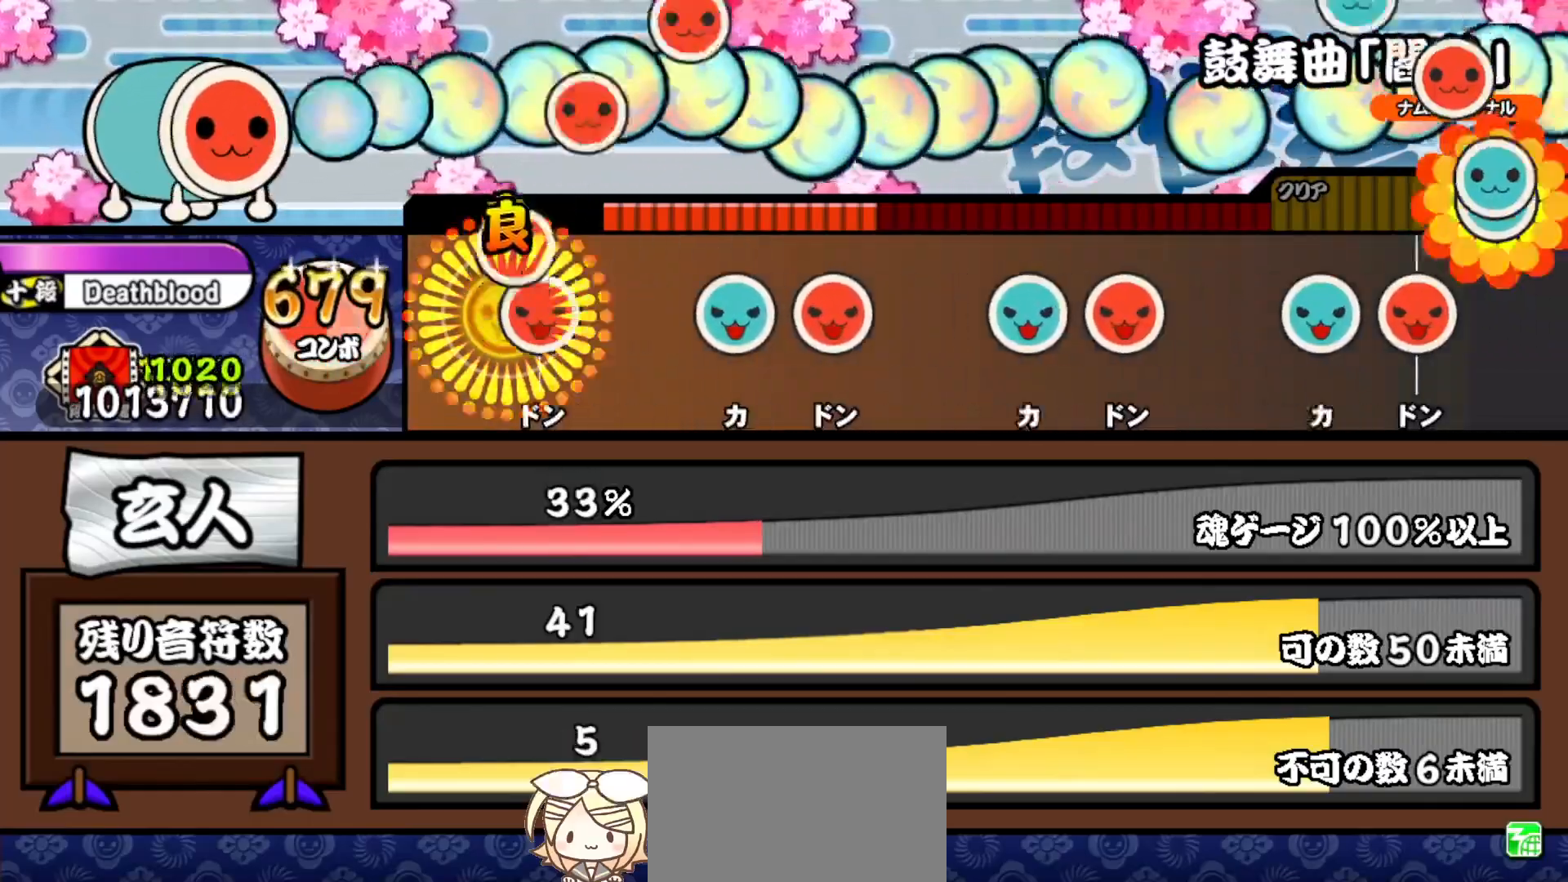
{"buttons": ["DPAD_RIGHT"], "right_stick": "center", "events": [[67, "SQUARE", "down"], [83, "DPAD_RIGHT", "up"], [183, "SQUARE", "up"], [267, "TRIANGLE", "down"], [367, "DPAD_RIGHT", "down"], [400, "TRIANGLE", "up"]]}
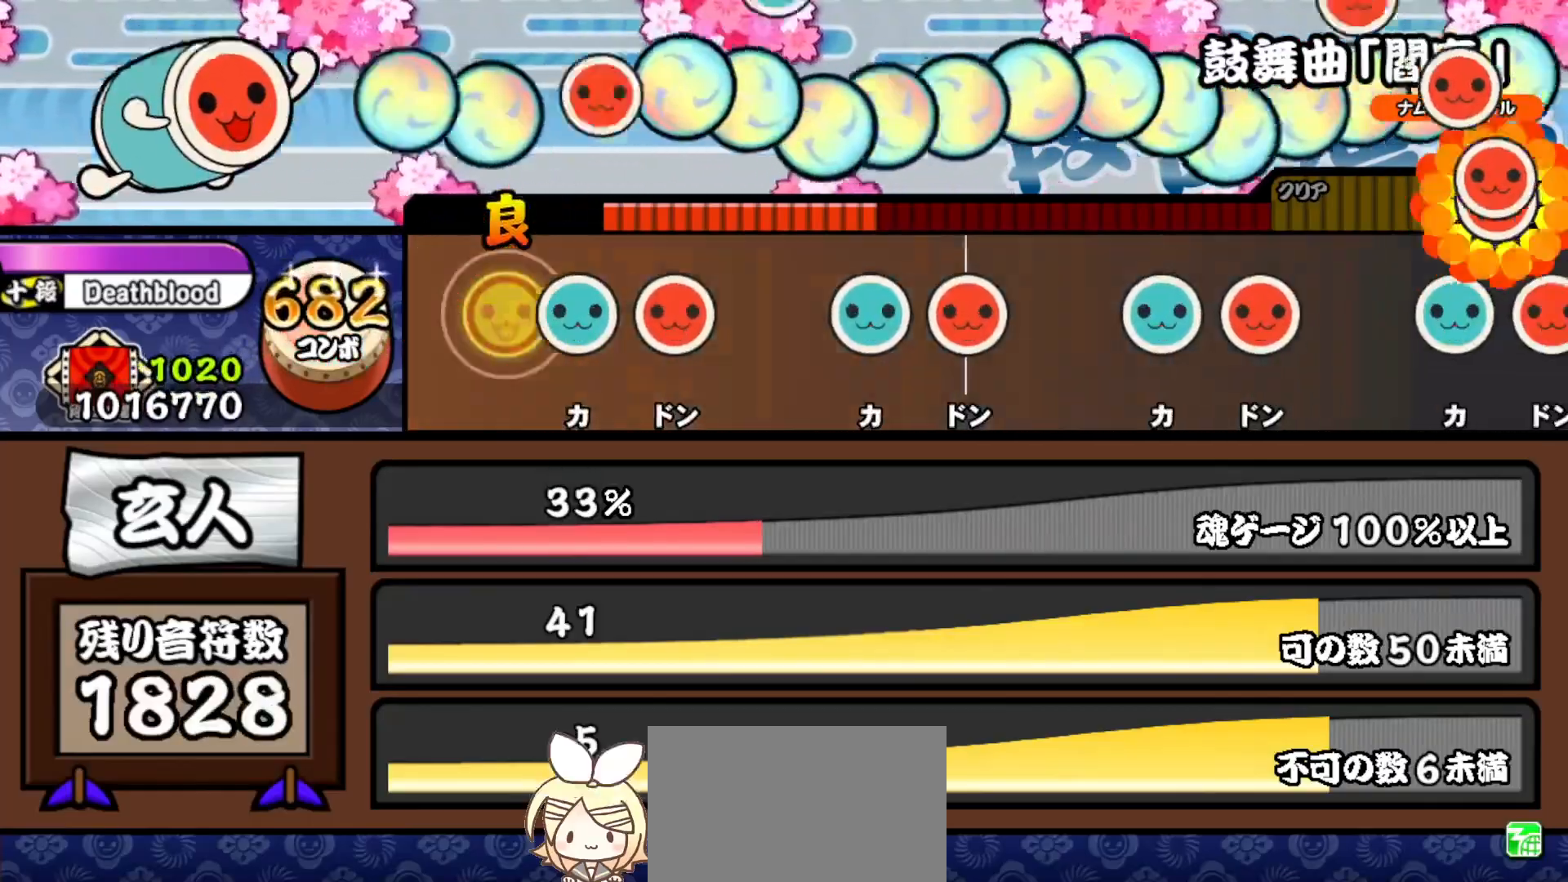
{"buttons": ["TRIANGLE"], "right_stick": "center", "events": [[33, "DPAD_RIGHT", "up"], [83, "TRIANGLE", "down"], [200, "DPAD_RIGHT", "down"], [200, "TRIANGLE", "up"], [350, "DPAD_RIGHT", "up"], [417, "TRIANGLE", "down"]]}
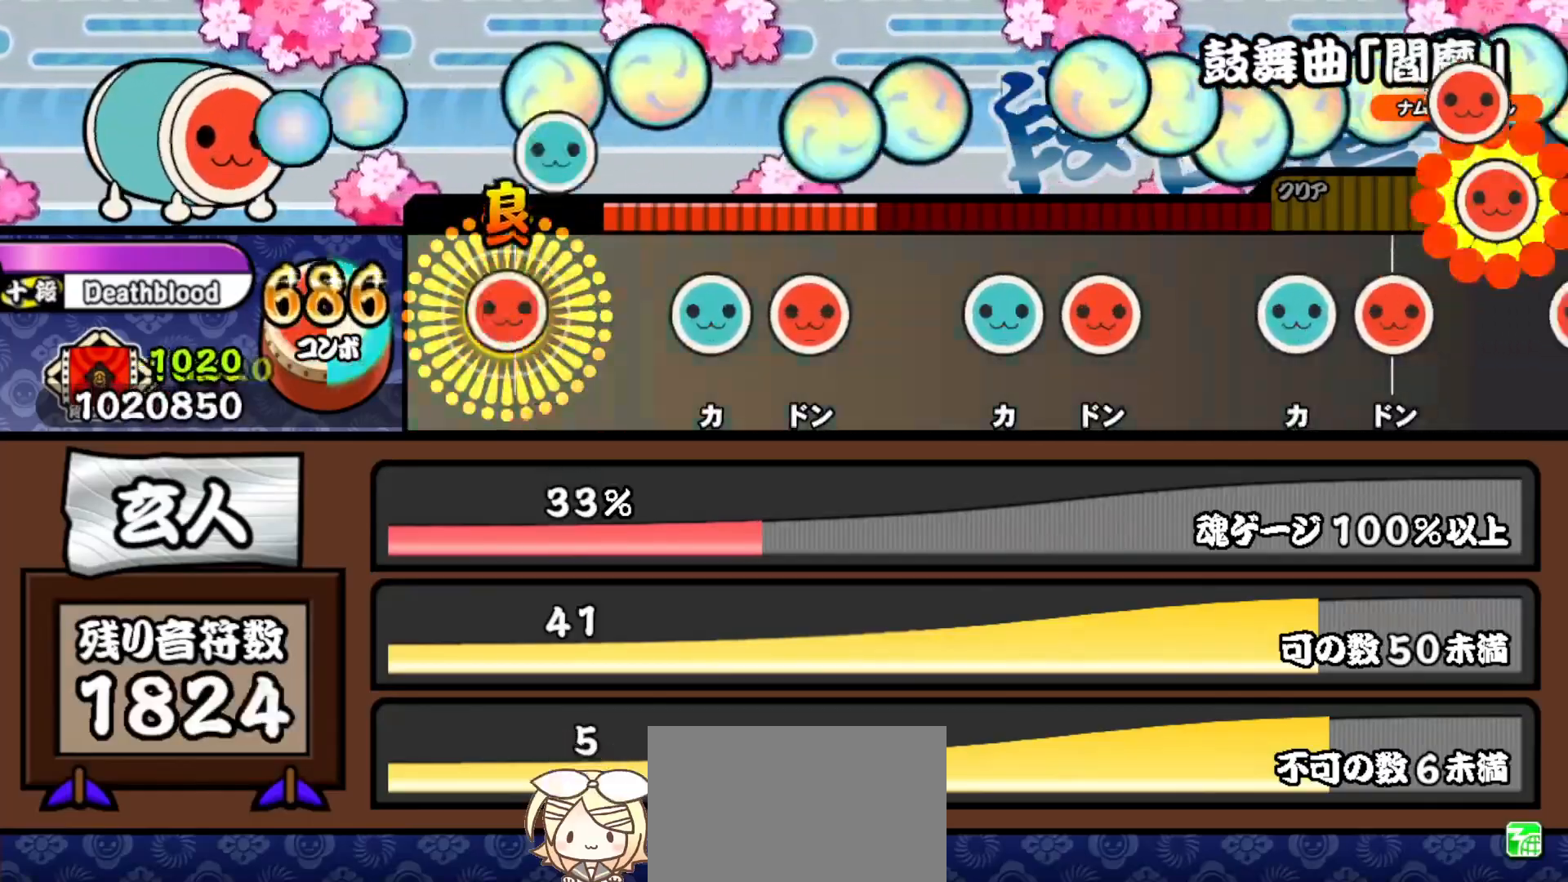
{"buttons": [], "right_stick": "center", "events": [[17, "DPAD_RIGHT", "down"], [33, "TRIANGLE", "up"], [183, "DPAD_RIGHT", "up"], [233, "TRIANGLE", "down"], [333, "DPAD_RIGHT", "down"], [350, "TRIANGLE", "up"], [500, "DPAD_RIGHT", "up"]]}
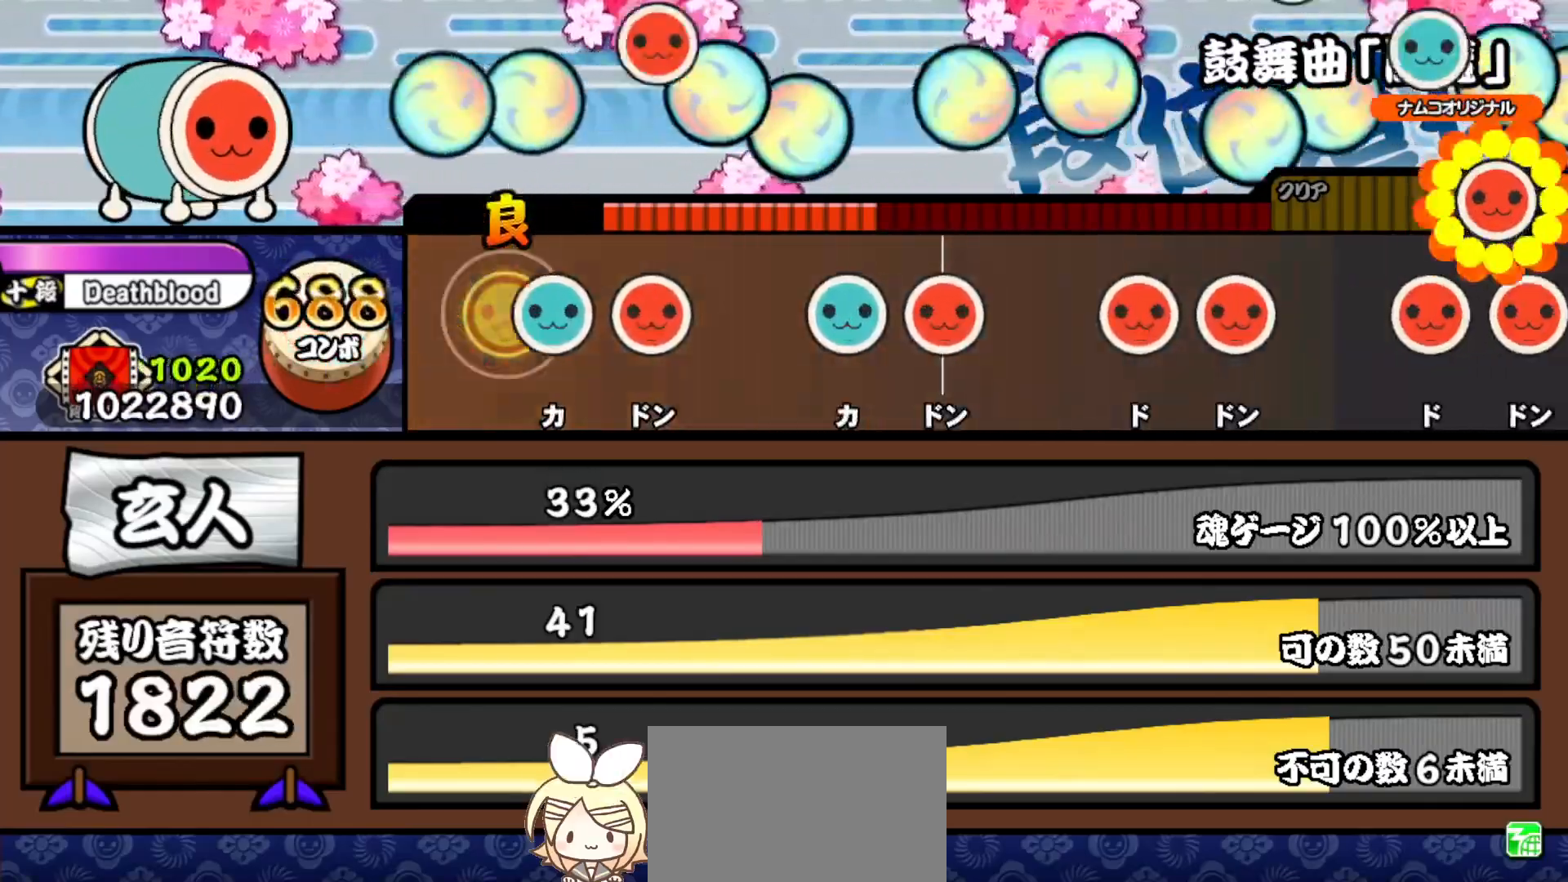
{"buttons": ["TRIANGLE"], "right_stick": "center", "events": [[83, "TRIANGLE", "down"], [183, "DPAD_RIGHT", "down"], [200, "TRIANGLE", "up"], [350, "DPAD_RIGHT", "up"], [400, "TRIANGLE", "down"]]}
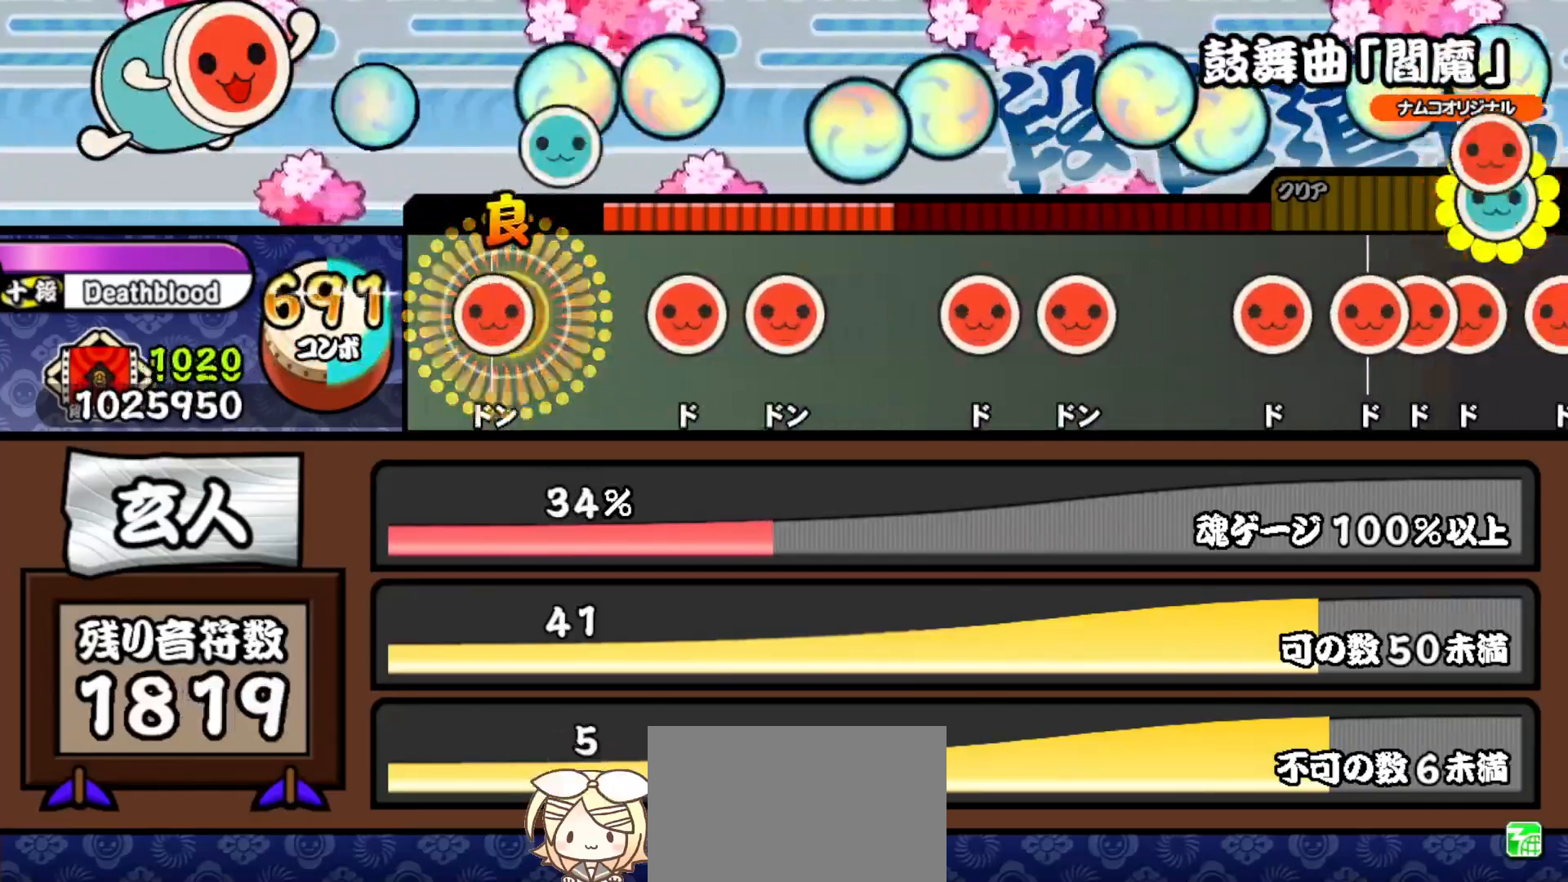
{"buttons": [], "right_stick": "center", "events": [[33, "DPAD_RIGHT", "down"], [33, "TRIANGLE", "up"], [167, "DPAD_RIGHT", "up"], [217, "SQUARE", "down"], [333, "DPAD_RIGHT", "down"], [333, "SQUARE", "up"], [483, "DPAD_RIGHT", "up"]]}
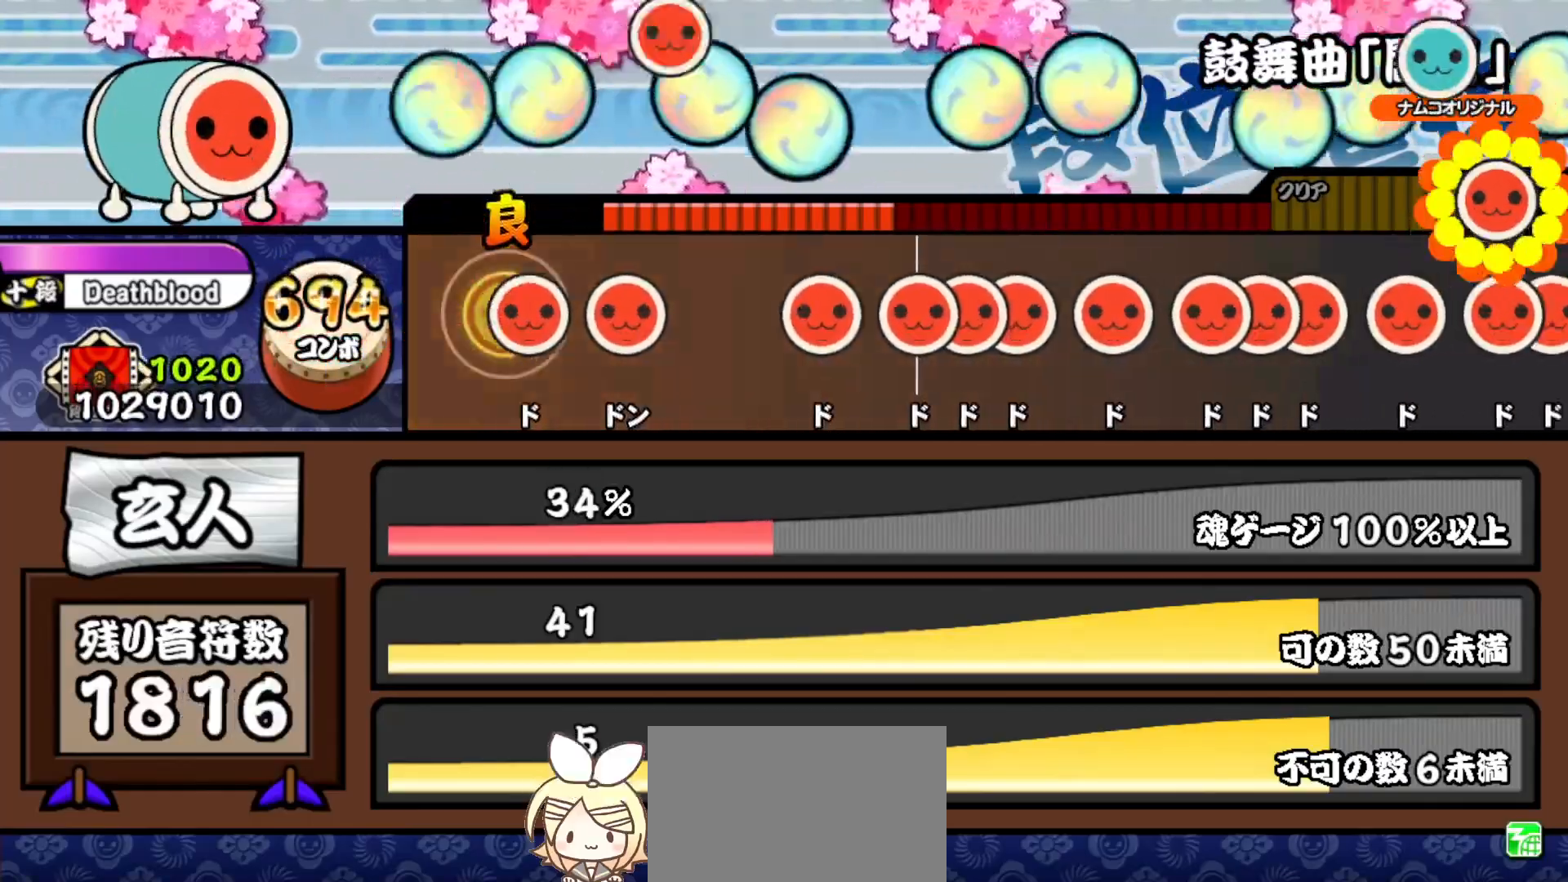
{"buttons": ["SQUARE", "DPAD_RIGHT"], "right_stick": "center", "events": [[33, "SQUARE", "down"], [150, "DPAD_RIGHT", "down"], [150, "SQUARE", "up"], [283, "DPAD_RIGHT", "up"], [350, "SQUARE", "down"], [433, "SQUARE", "up"], [450, "DPAD_RIGHT", "down"], [500, "SQUARE", "down"]]}
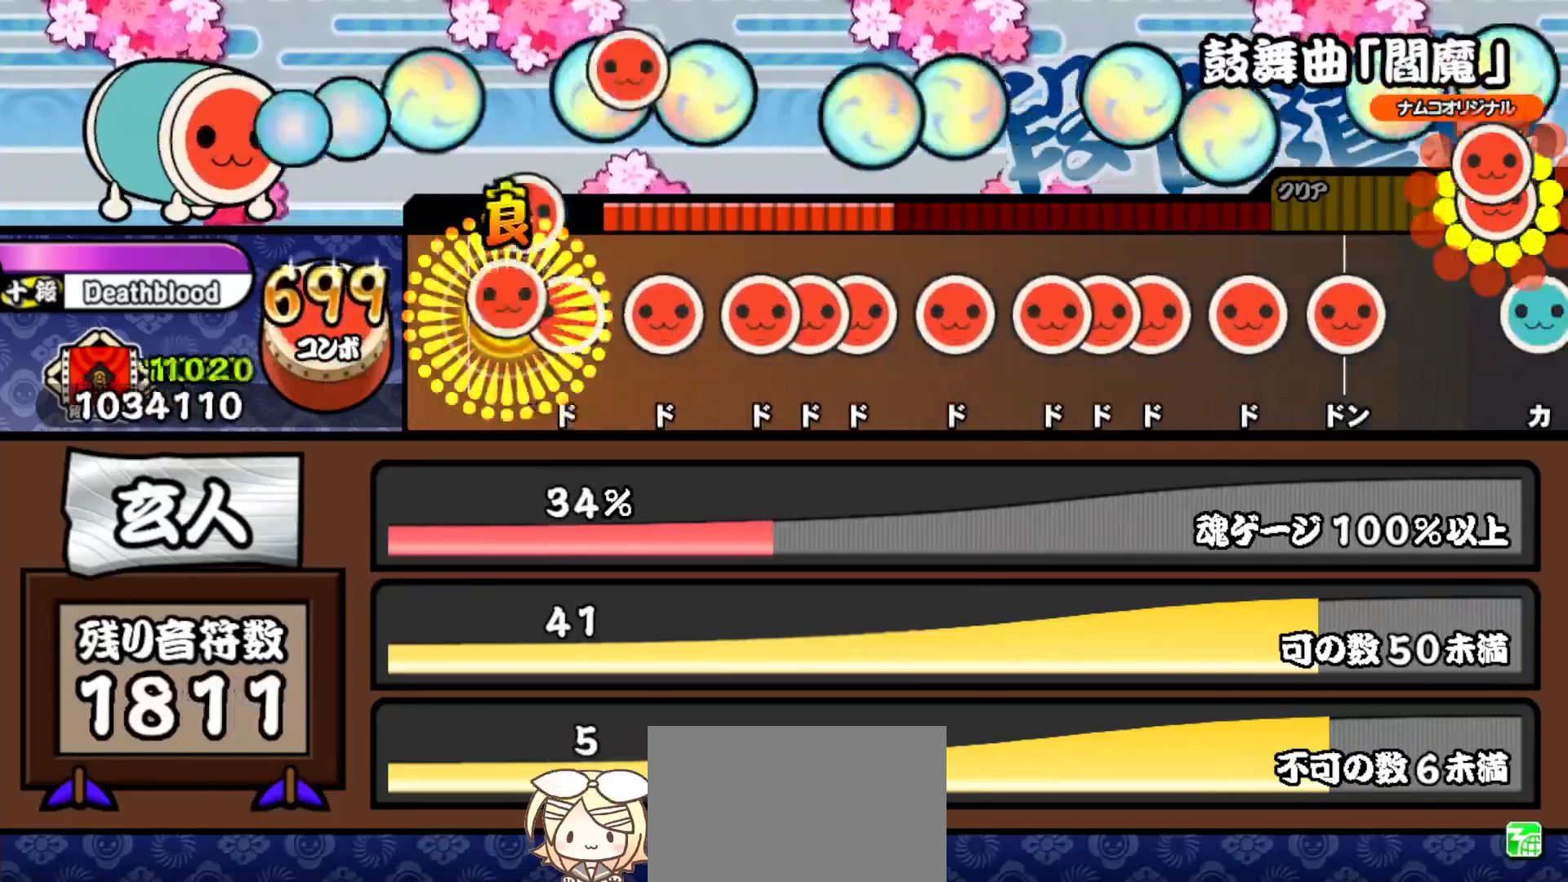
{"buttons": ["DPAD_RIGHT"], "right_stick": "center", "events": [[33, "DPAD_RIGHT", "up"], [83, "DPAD_RIGHT", "down"], [83, "SQUARE", "up"], [183, "DPAD_RIGHT", "up"], [183, "SQUARE", "down"], [283, "SQUARE", "up"], [300, "DPAD_RIGHT", "down"], [350, "SQUARE", "down"], [367, "DPAD_RIGHT", "up"], [433, "DPAD_RIGHT", "down"], [433, "SQUARE", "up"]]}
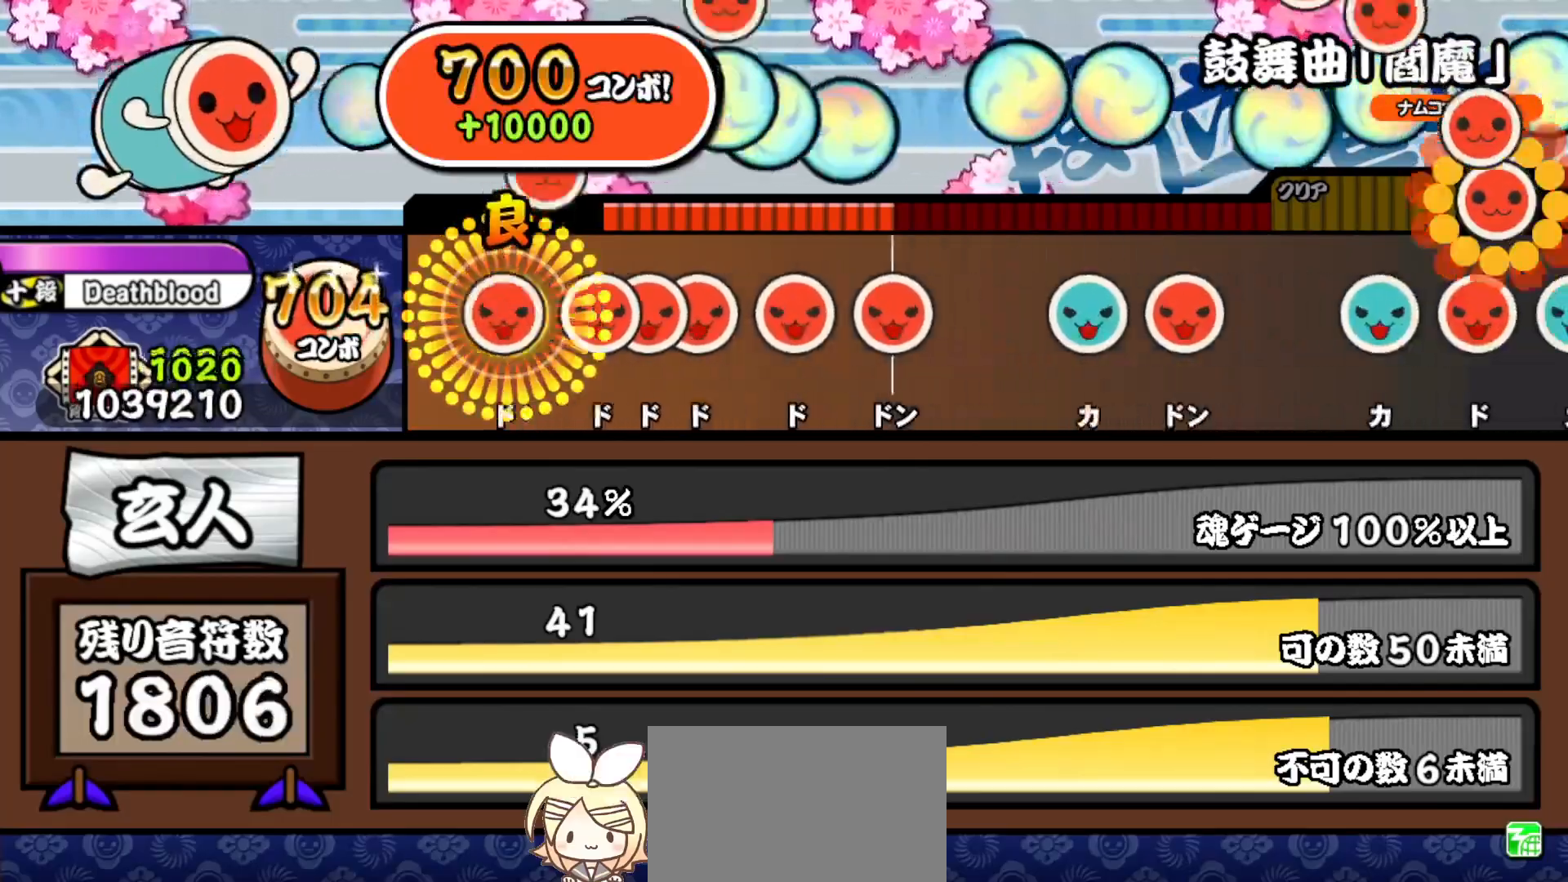
{"buttons": ["DPAD_RIGHT"], "right_stick": "center", "events": [[33, "DPAD_RIGHT", "up"], [33, "SQUARE", "down"], [117, "DPAD_RIGHT", "down"], [117, "SQUARE", "up"], [183, "SQUARE", "down"], [200, "DPAD_RIGHT", "up"], [267, "DPAD_RIGHT", "down"], [267, "SQUARE", "up"], [350, "DPAD_RIGHT", "up"], [350, "SQUARE", "down"], [433, "DPAD_RIGHT", "down"], [467, "SQUARE", "up"]]}
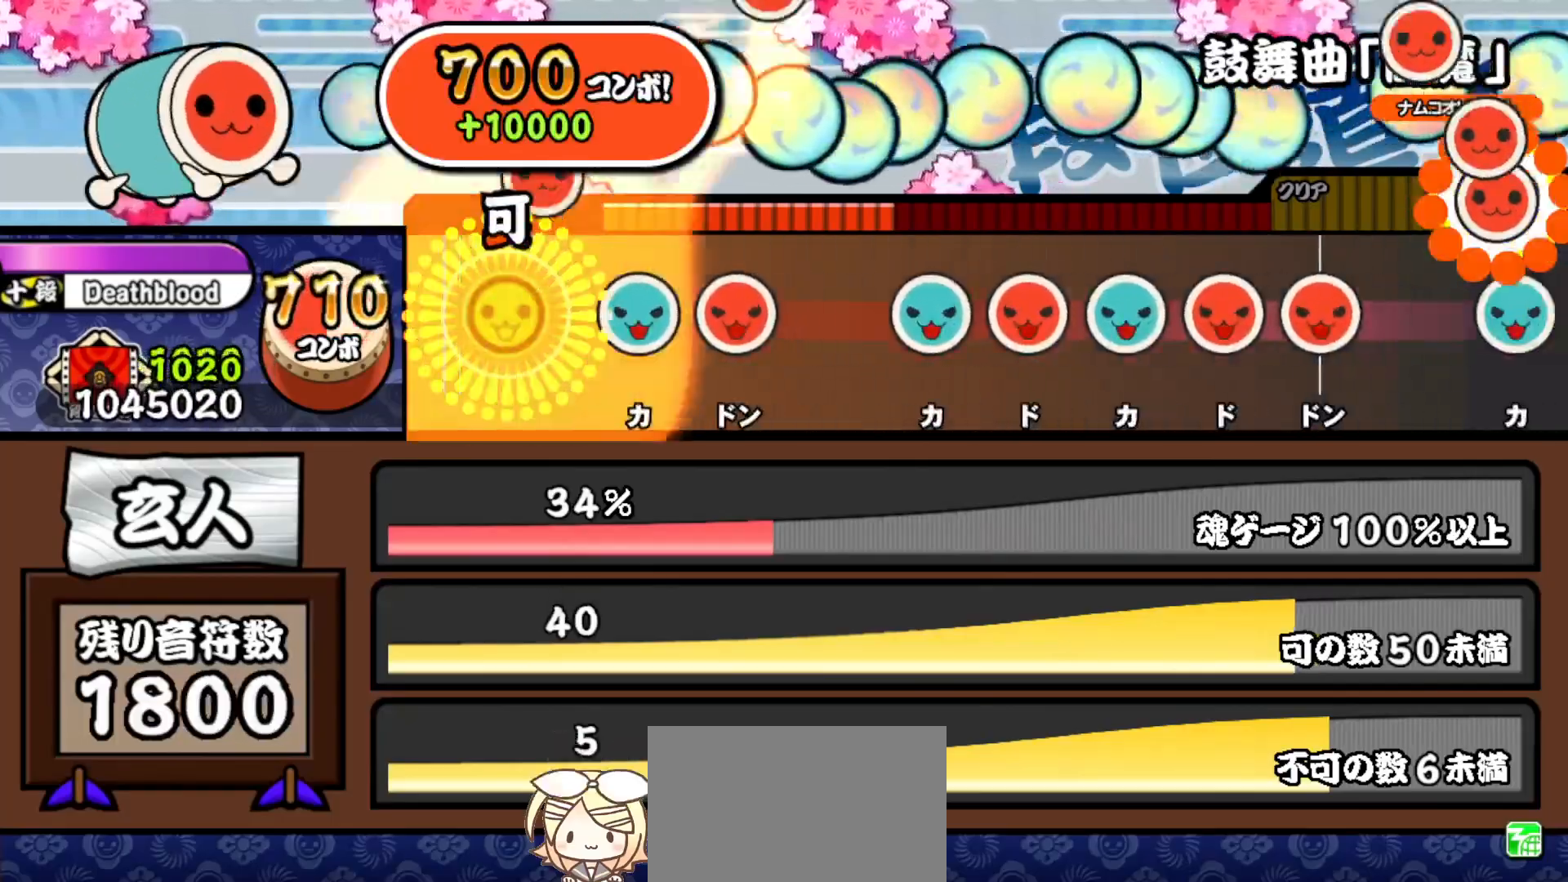
{"buttons": ["TRIANGLE"], "right_stick": "center", "events": [[100, "DPAD_RIGHT", "up"], [133, "TRIANGLE", "down"], [250, "DPAD_RIGHT", "down"], [250, "TRIANGLE", "up"], [400, "DPAD_RIGHT", "up"], [483, "TRIANGLE", "down"]]}
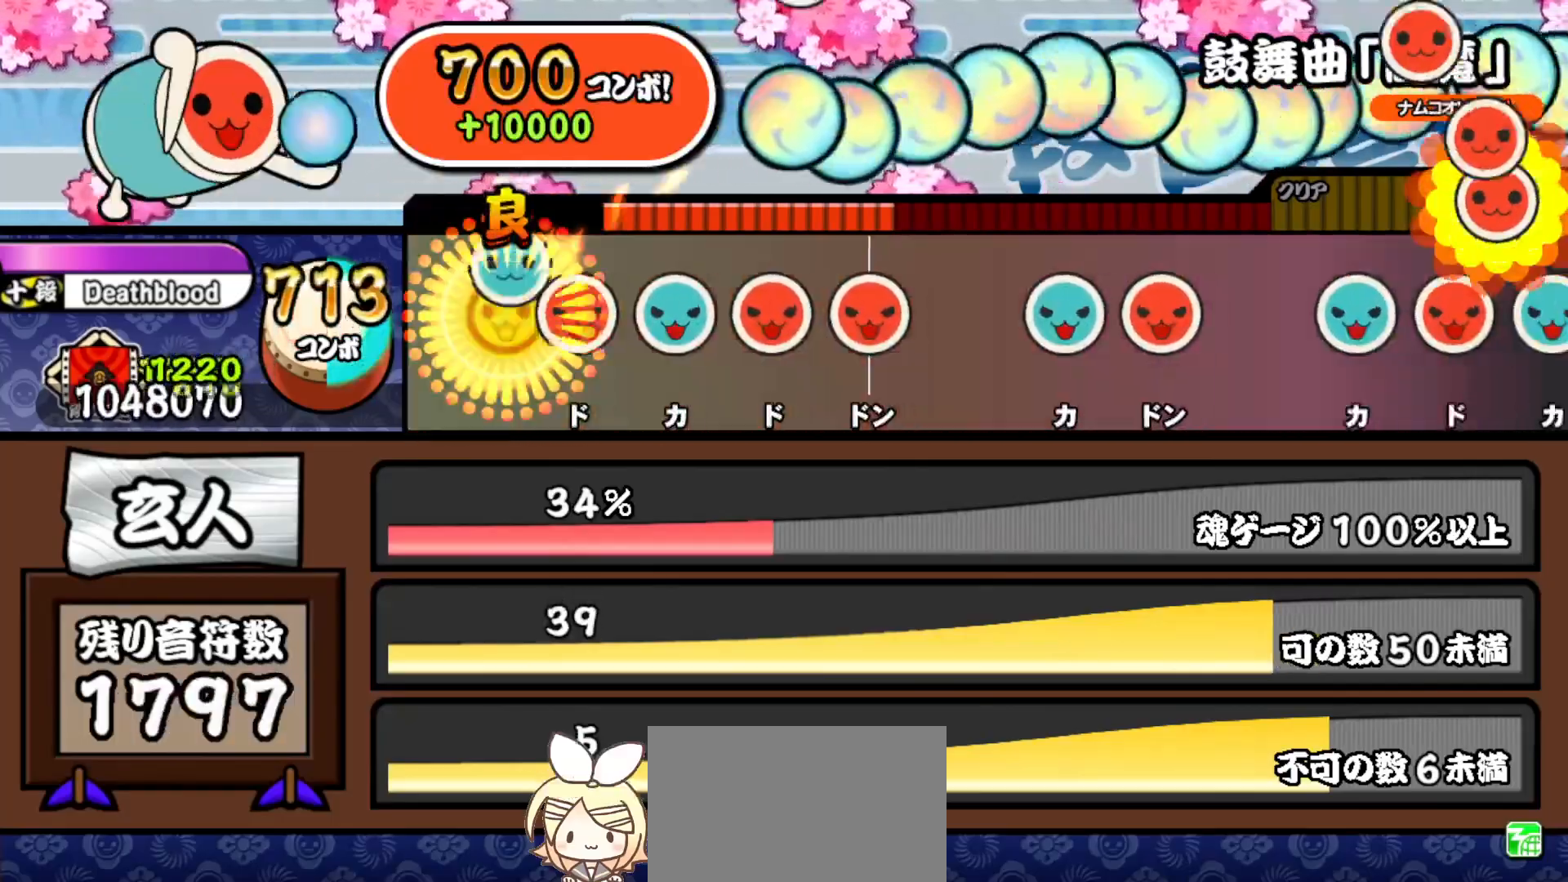
{"buttons": ["SQUARE"], "right_stick": "center", "events": [[83, "DPAD_RIGHT", "down"], [100, "TRIANGLE", "up"], [200, "DPAD_RIGHT", "up"], [217, "TRIANGLE", "down"], [317, "DPAD_RIGHT", "down"], [333, "TRIANGLE", "up"], [417, "SQUARE", "down"], [433, "DPAD_RIGHT", "up"]]}
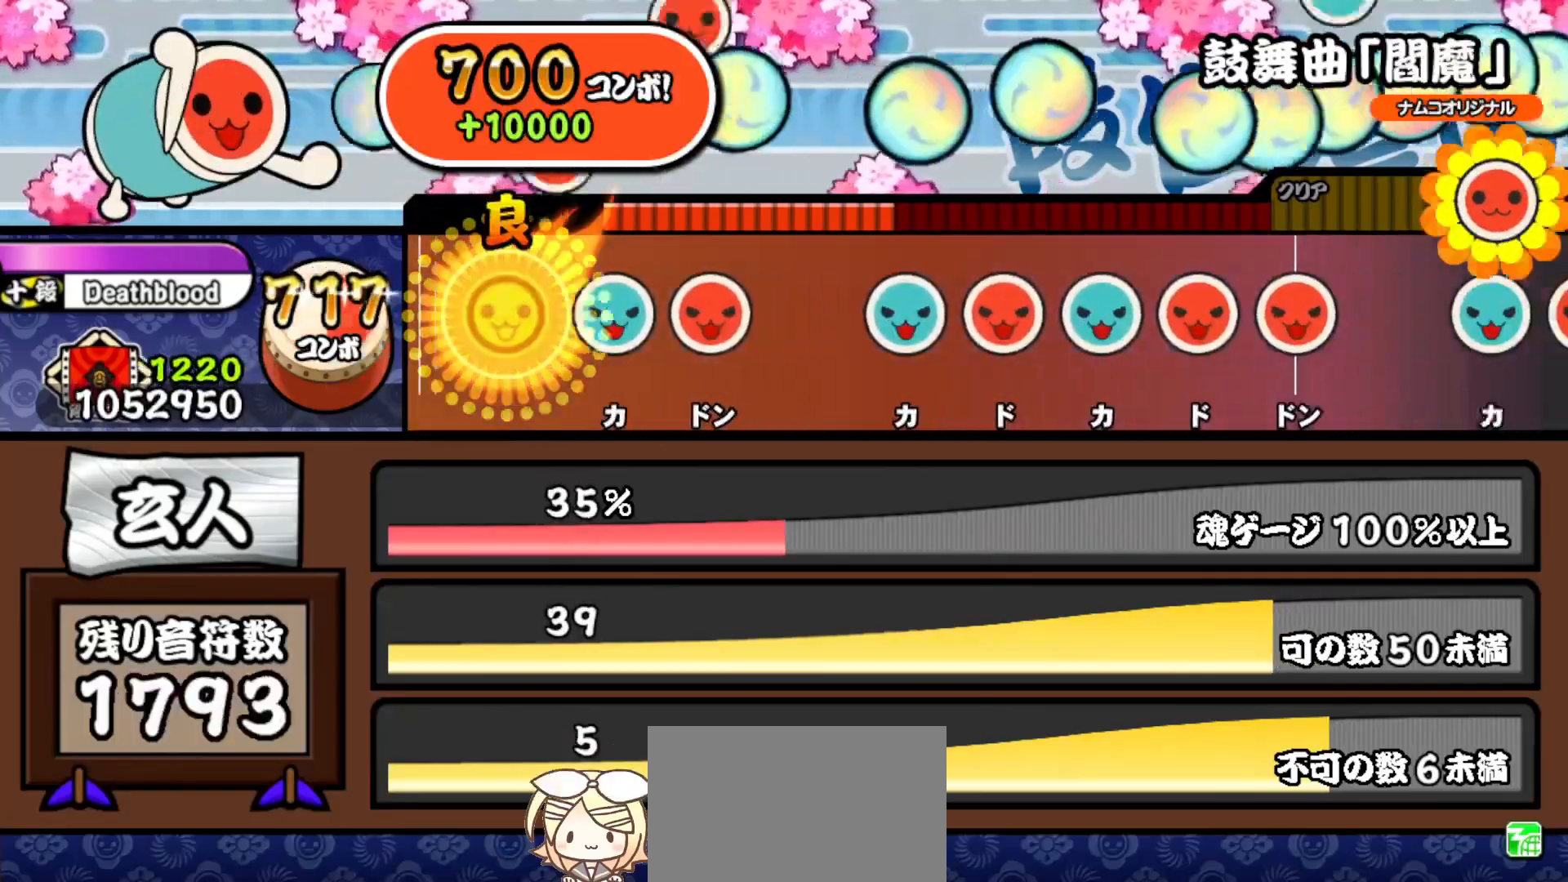
{"buttons": ["TRIANGLE"], "right_stick": "center", "events": [[33, "SQUARE", "up"], [150, "TRIANGLE", "down"], [267, "DPAD_RIGHT", "down"], [283, "TRIANGLE", "up"], [400, "DPAD_RIGHT", "up"], [467, "TRIANGLE", "down"]]}
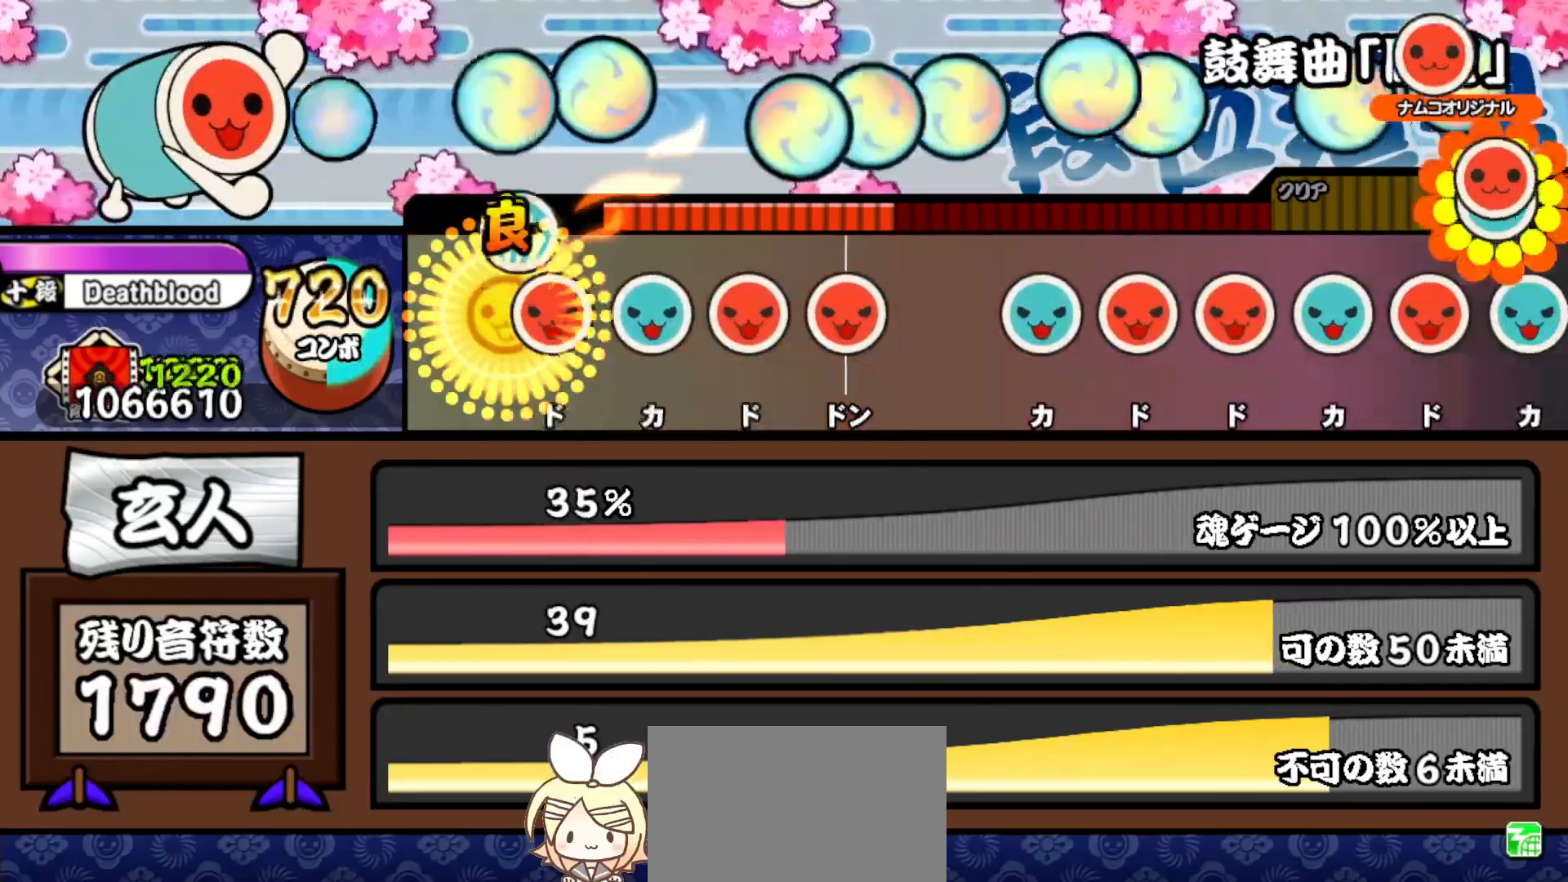
{"buttons": [], "right_stick": "center", "events": [[83, "DPAD_RIGHT", "down"], [83, "TRIANGLE", "up"], [167, "DPAD_RIGHT", "up"], [183, "TRIANGLE", "down"], [283, "DPAD_RIGHT", "down"], [300, "TRIANGLE", "up"], [400, "DPAD_RIGHT", "up"], [400, "SQUARE", "down"], [483, "SQUARE", "up"]]}
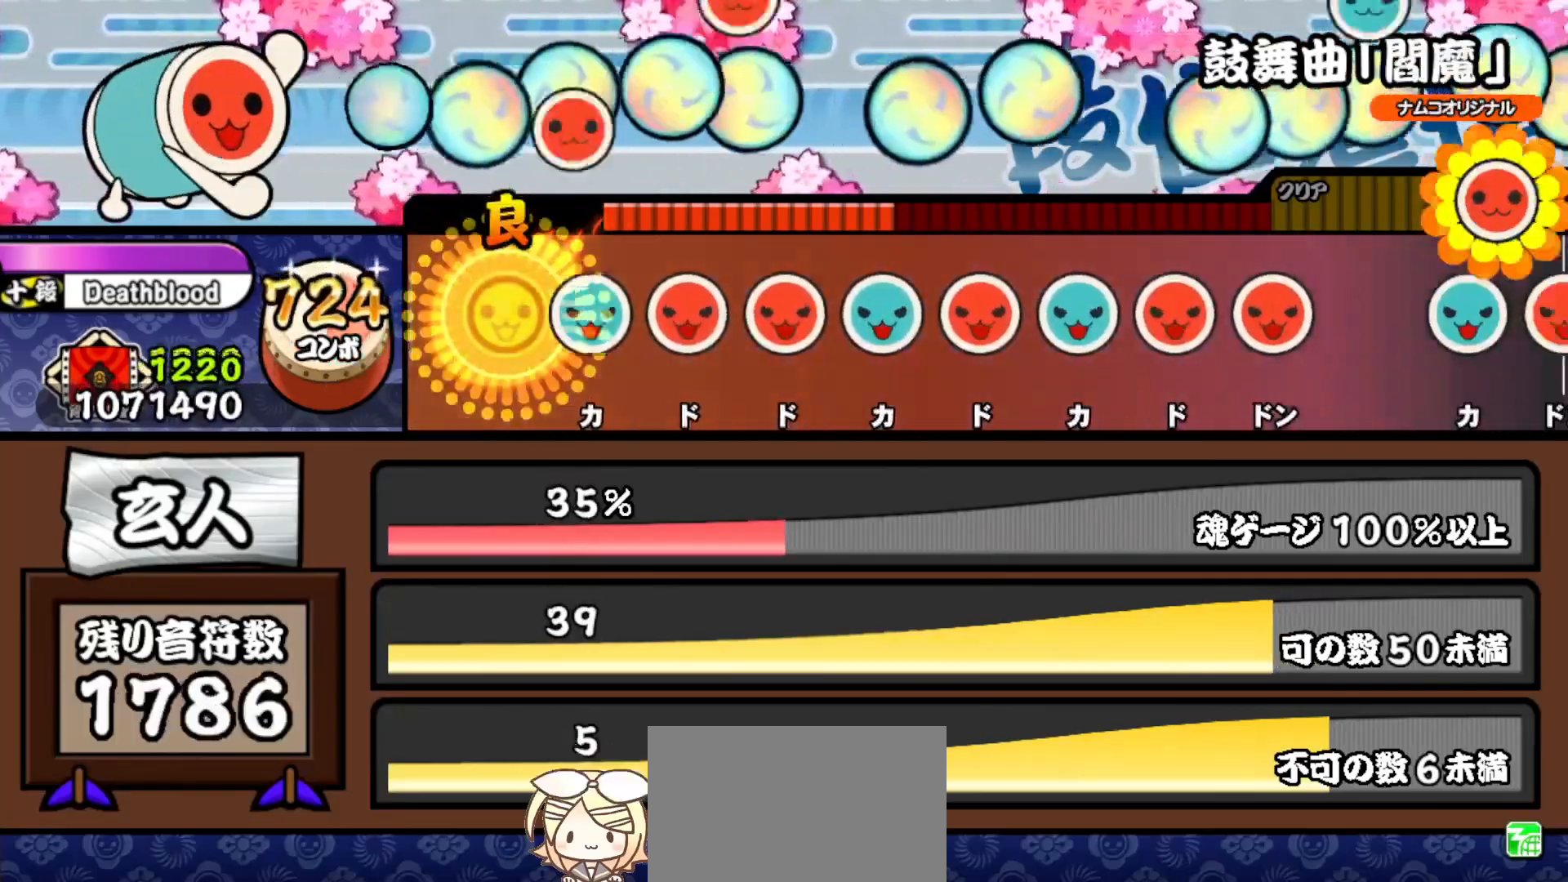
{"buttons": ["DPAD_UP"], "right_stick": "center", "events": [[117, "TRIANGLE", "down"], [217, "DPAD_RIGHT", "down"], [217, "TRIANGLE", "up"], [333, "DPAD_RIGHT", "up"], [333, "SQUARE", "down"], [433, "DPAD_UP", "down"], [433, "SQUARE", "up"]]}
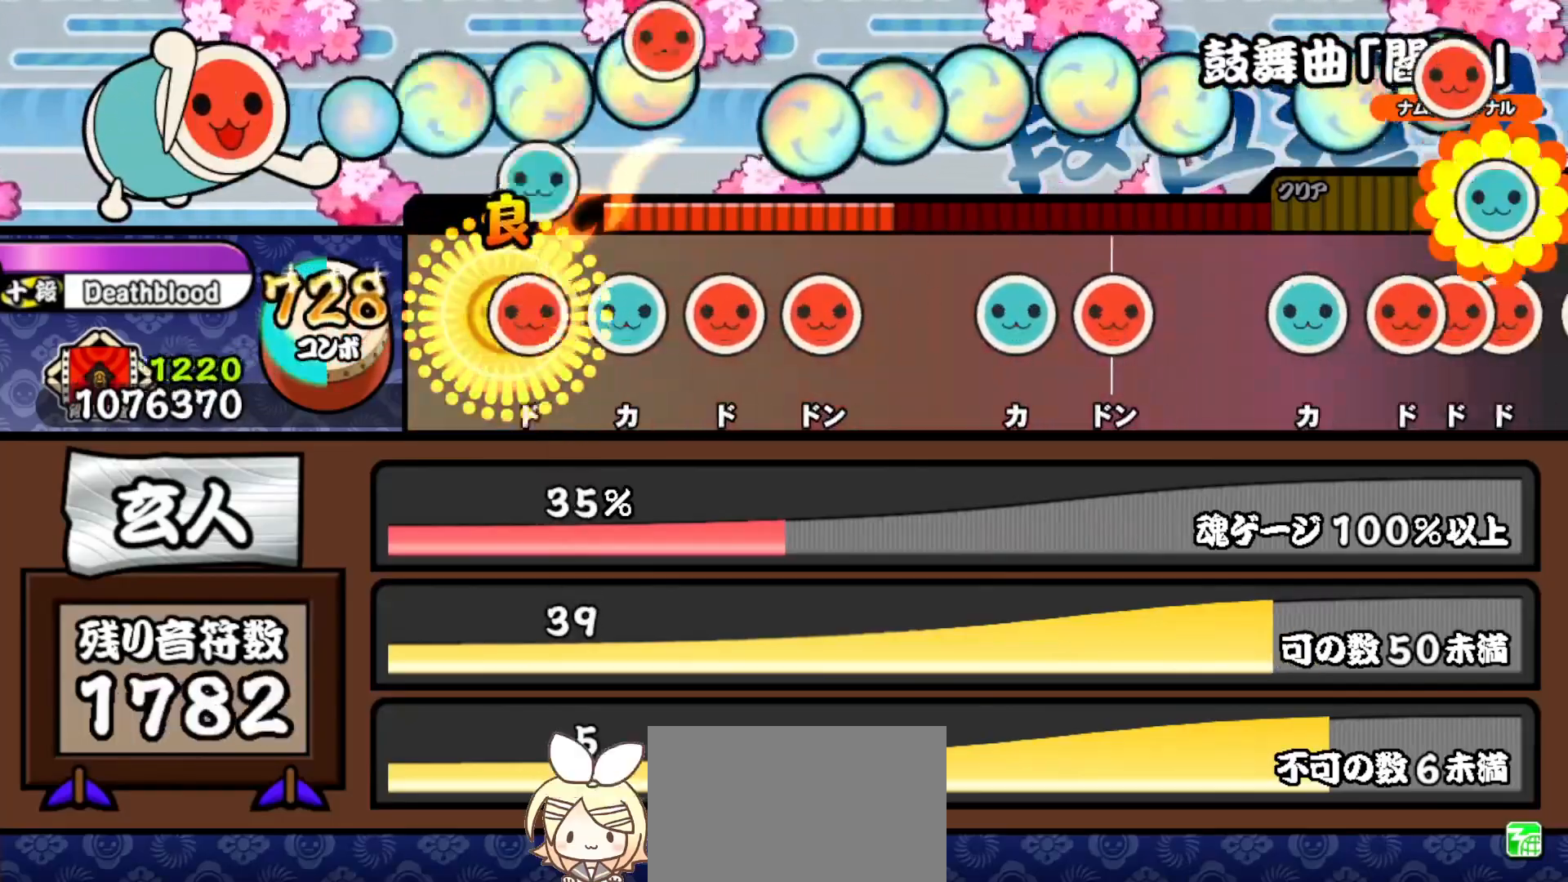
{"buttons": ["DPAD_RIGHT"], "right_stick": "center", "events": [[33, "DPAD_UP", "up"], [33, "SQUARE", "down"], [150, "DPAD_UP", "down"], [150, "SQUARE", "up"], [250, "DPAD_UP", "up"], [250, "SQUARE", "down"], [367, "DPAD_RIGHT", "down"], [383, "SQUARE", "up"]]}
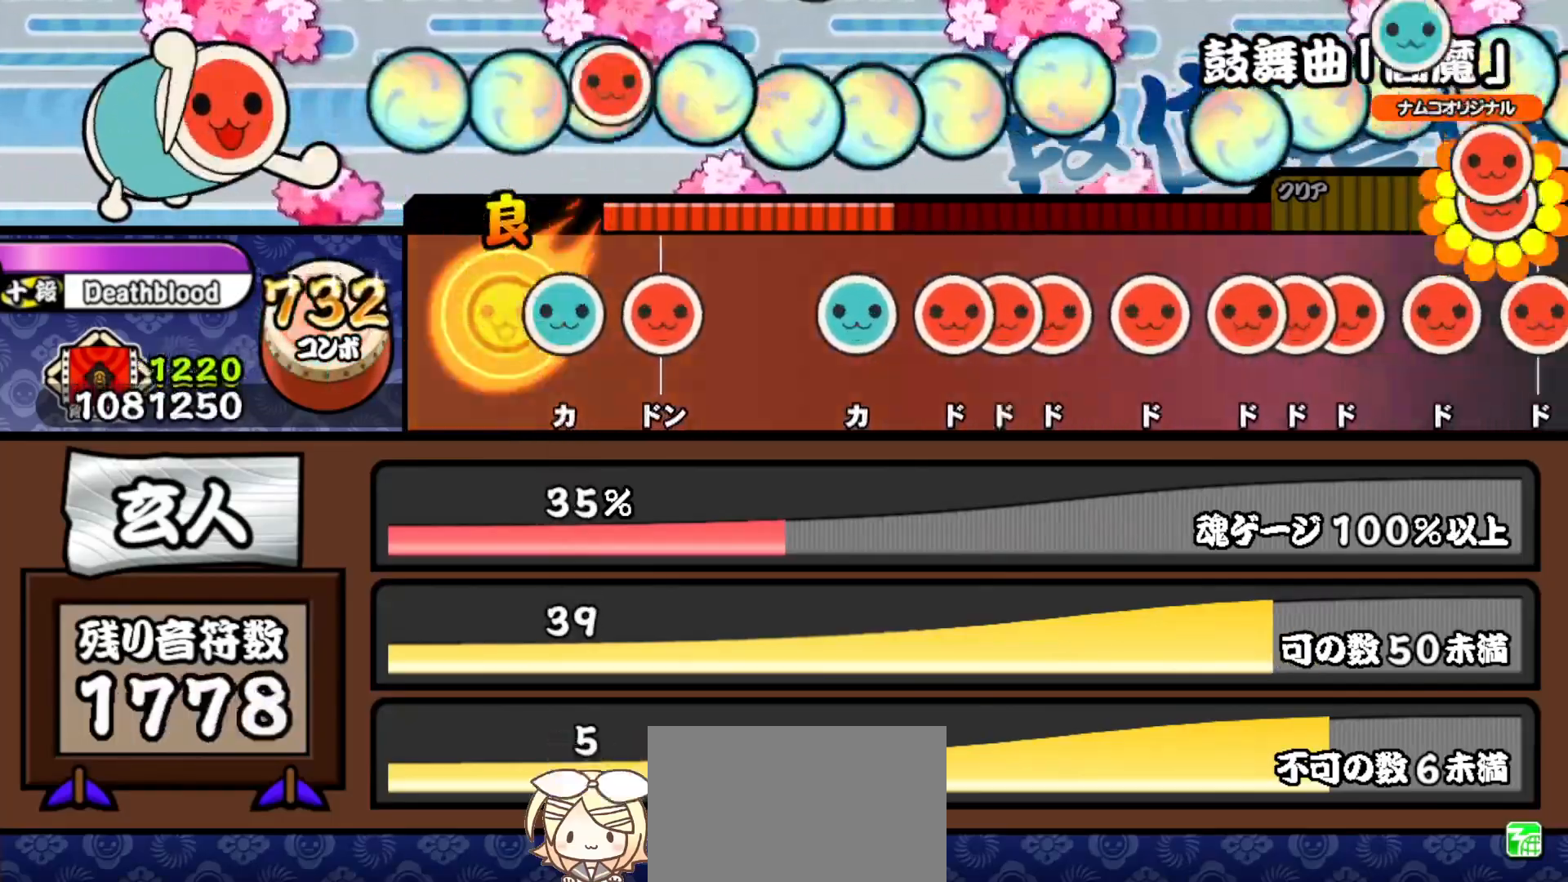
{"buttons": [], "right_stick": "center", "events": [[17, "DPAD_RIGHT", "up"], [83, "TRIANGLE", "down"], [200, "DPAD_RIGHT", "down"], [233, "TRIANGLE", "up"], [350, "DPAD_RIGHT", "up"], [417, "TRIANGLE", "down"], [500, "TRIANGLE", "up"]]}
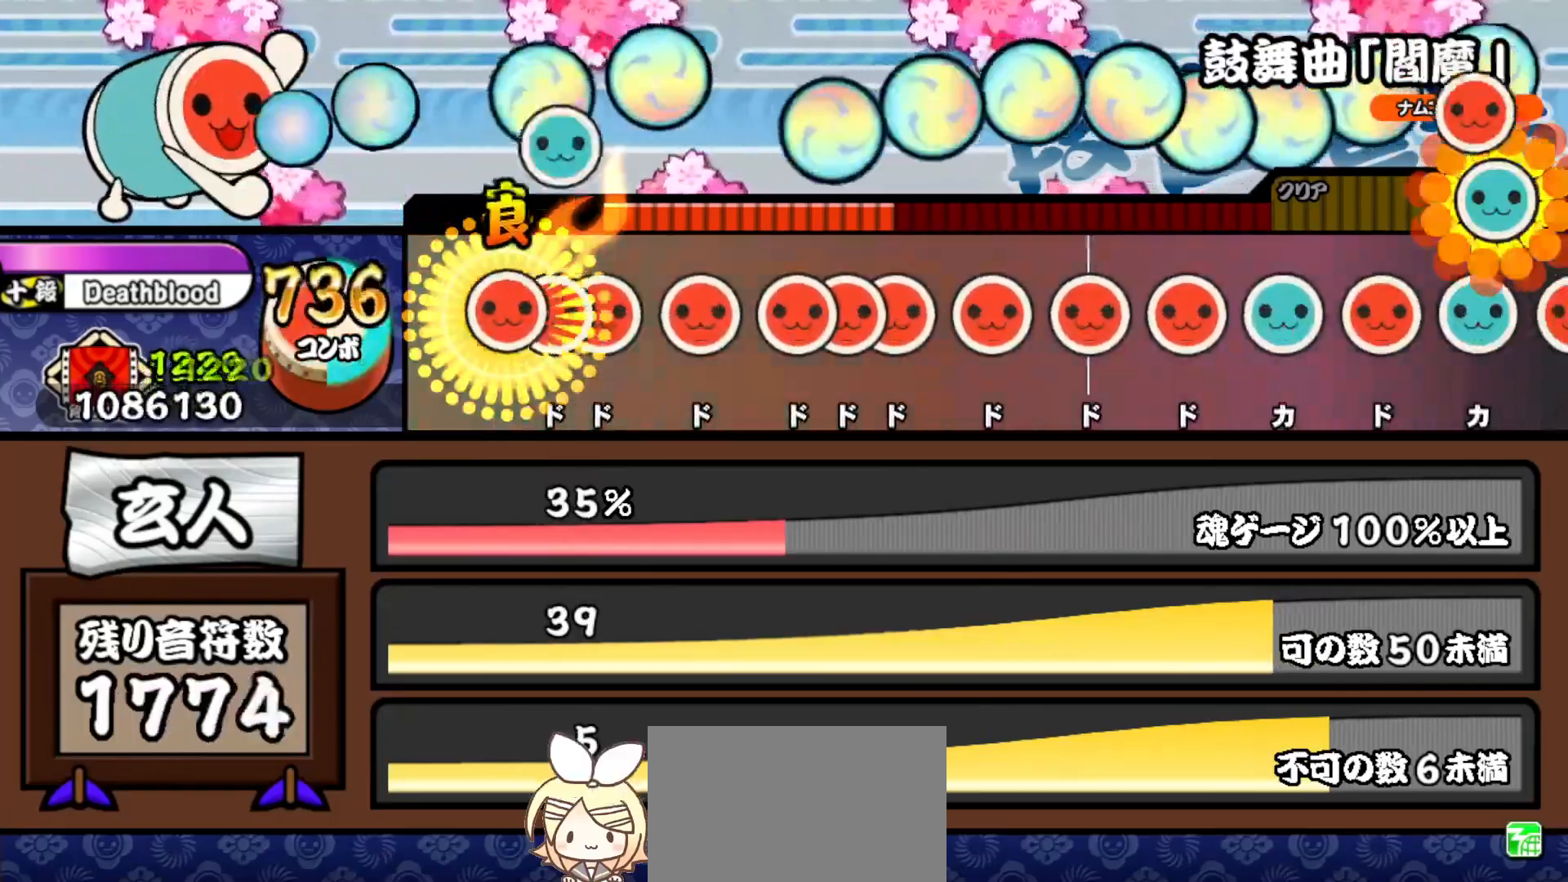
{"buttons": ["DPAD_RIGHT"], "right_stick": "center", "events": [[17, "DPAD_RIGHT", "down"], [67, "SQUARE", "down"], [83, "DPAD_RIGHT", "up"], [133, "DPAD_RIGHT", "down"], [150, "SQUARE", "up"], [217, "SQUARE", "down"], [233, "DPAD_RIGHT", "up"], [333, "DPAD_RIGHT", "down"], [333, "SQUARE", "up"], [400, "SQUARE", "down"], [417, "DPAD_RIGHT", "up"], [467, "DPAD_RIGHT", "down"], [483, "SQUARE", "up"]]}
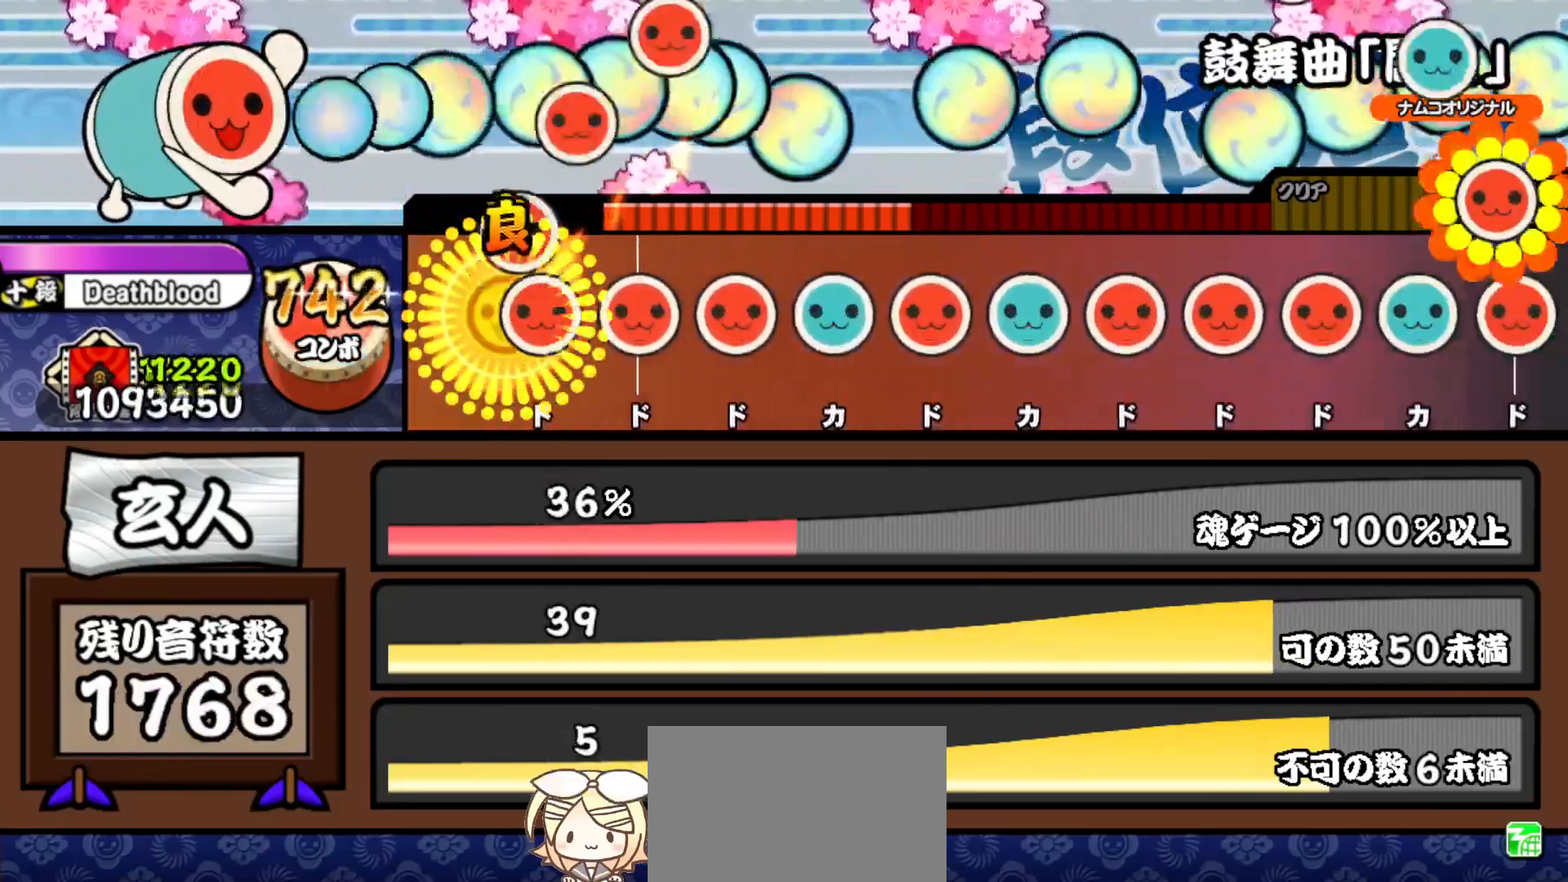
{"buttons": ["SQUARE", "DPAD_UP"], "right_stick": "center", "events": [[67, "DPAD_RIGHT", "up"], [67, "SQUARE", "down"], [183, "DPAD_RIGHT", "down"], [200, "SQUARE", "up"], [283, "SQUARE", "down"], [300, "DPAD_RIGHT", "up"], [400, "DPAD_UP", "down"], [400, "SQUARE", "up"], [500, "SQUARE", "down"]]}